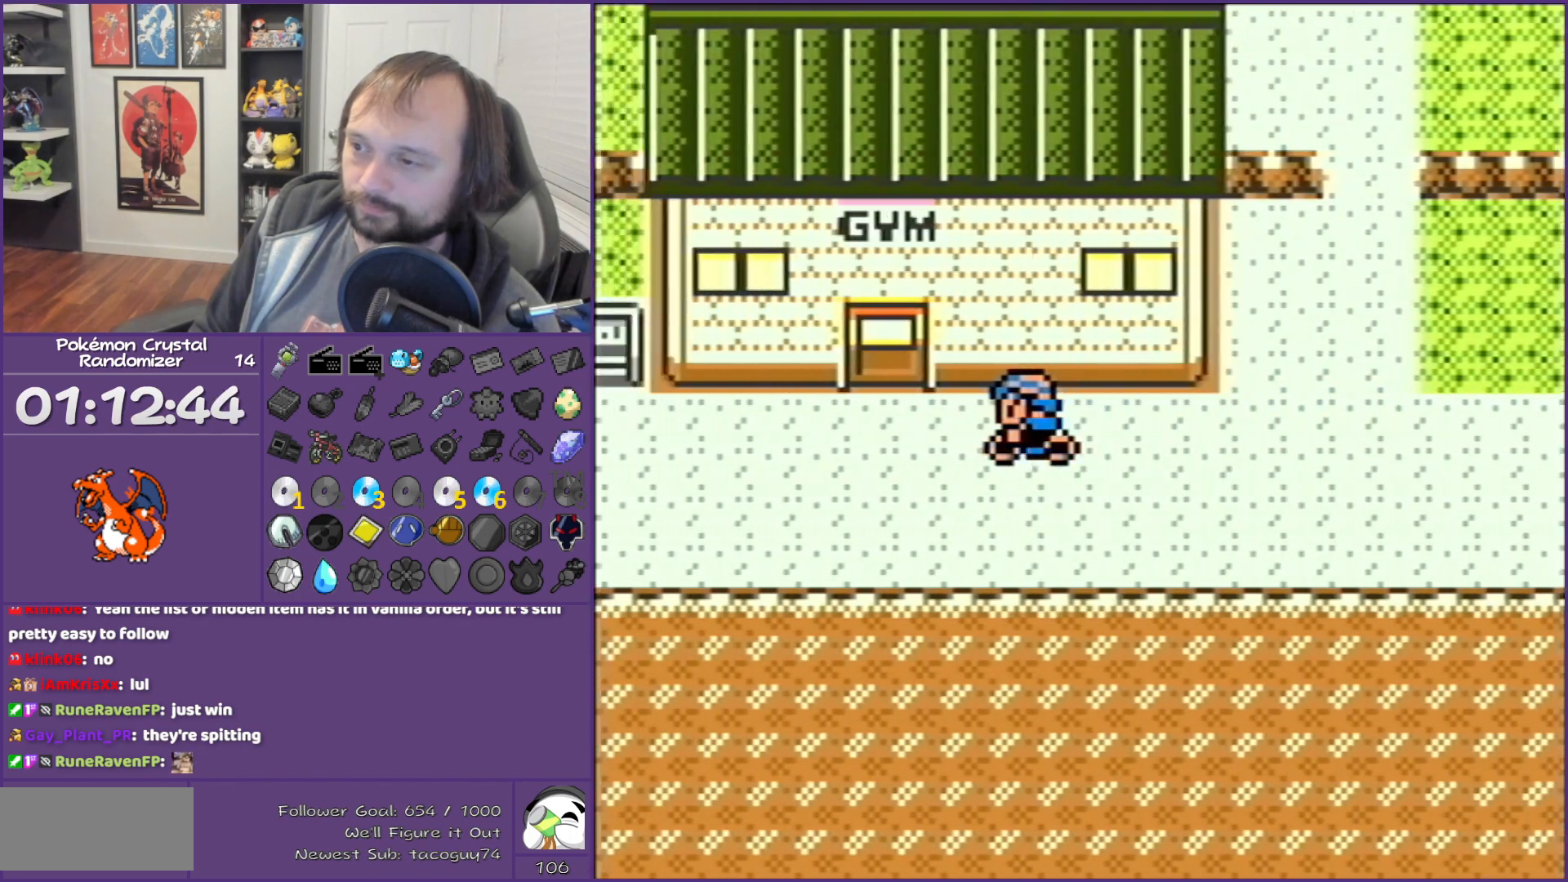
Gameplay with a controller (Nintendo layout); each line is a JSON object with the inputs held at the frame after it. "events" lists button and stick changes between this image and that frame as [ms after this image, input, new state], when the widget could be followed in between. Not read: L3 R3.
{"buttons": ["DPAD_UP"], "events": [[100, "DPAD_LEFT", "up"], [100, "DPAD_UP", "down"]]}
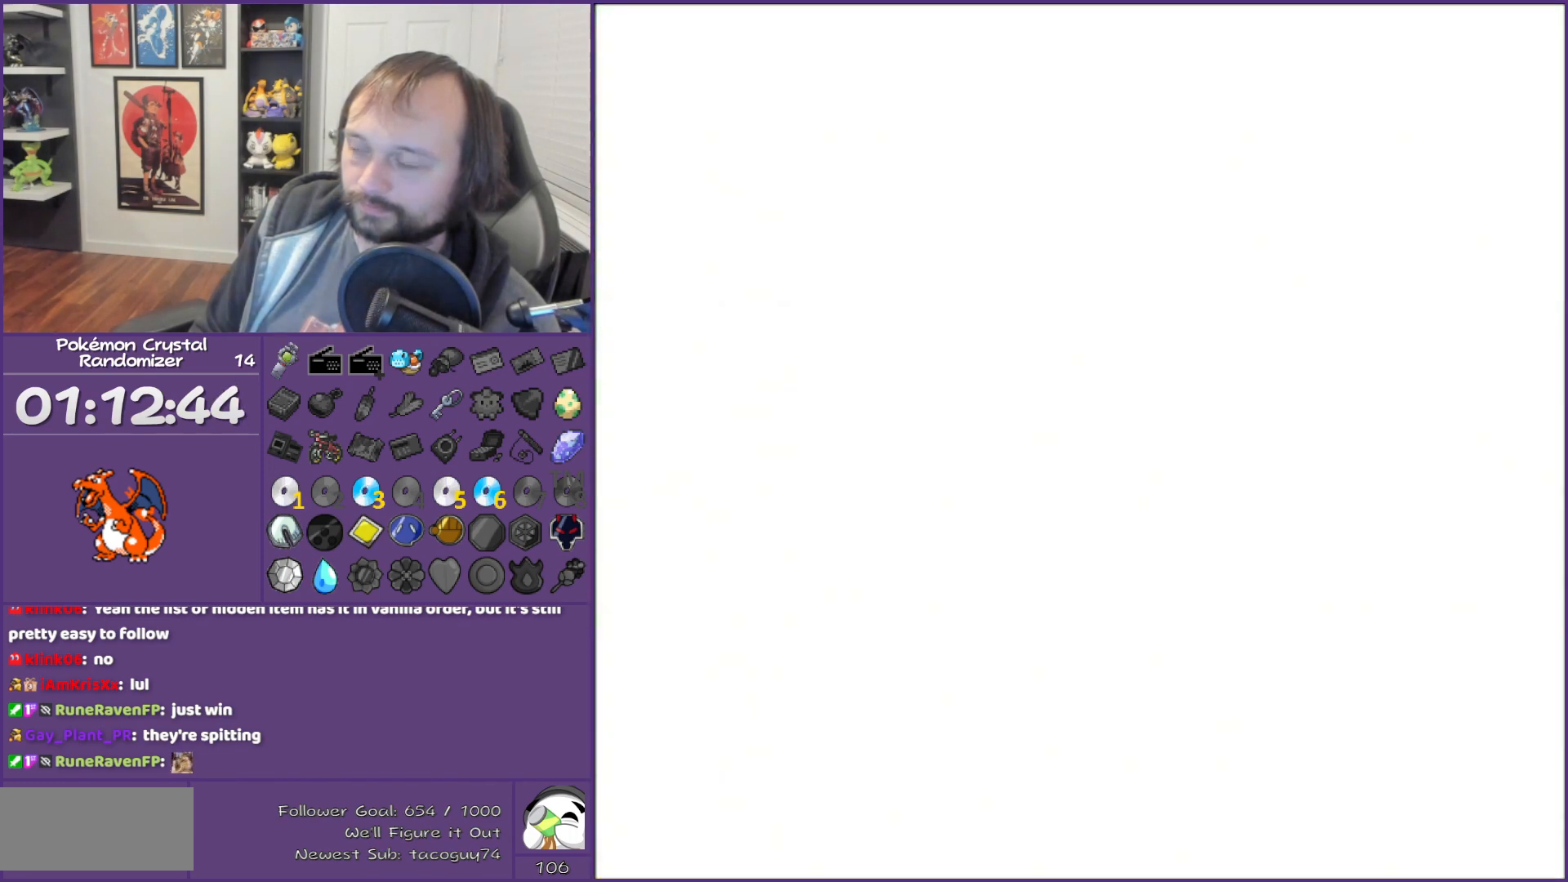
{"buttons": ["DPAD_UP"], "events": []}
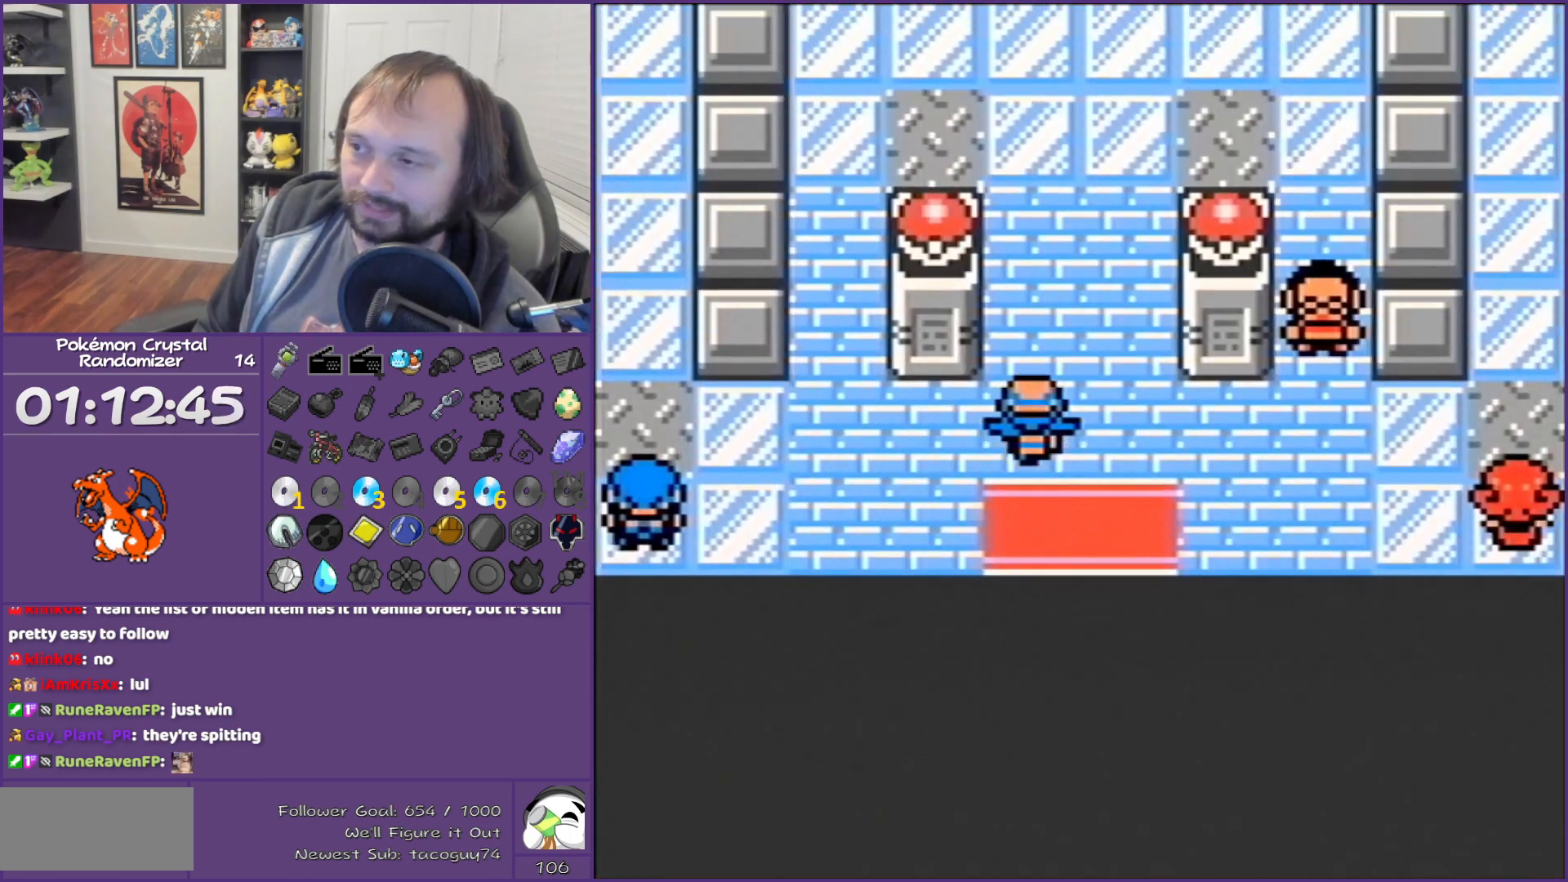
{"buttons": ["DPAD_UP"], "events": []}
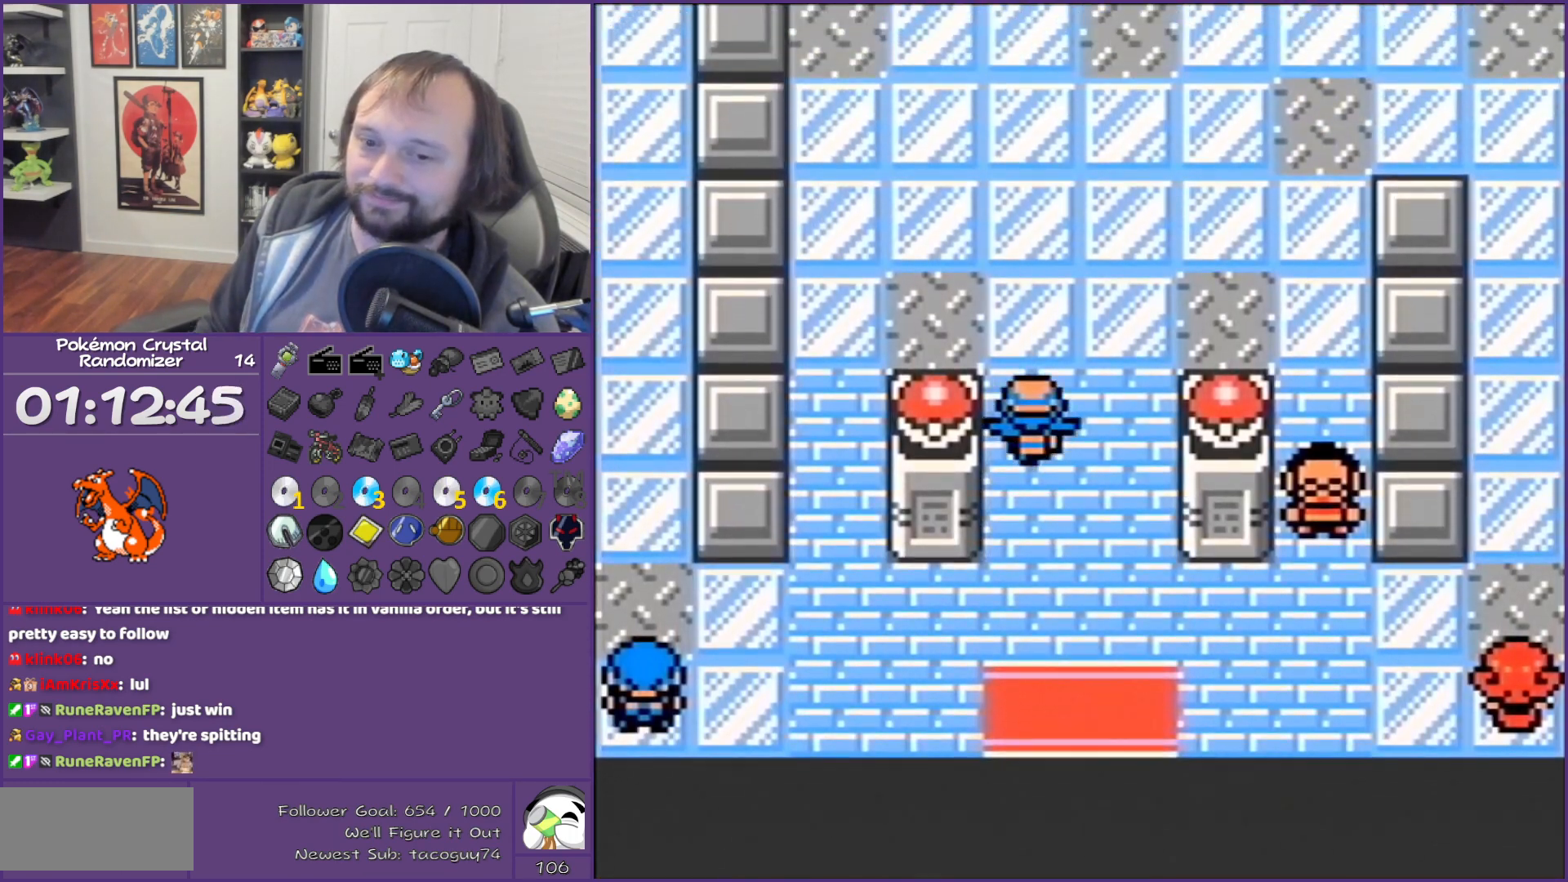
{"buttons": ["DPAD_UP"], "events": []}
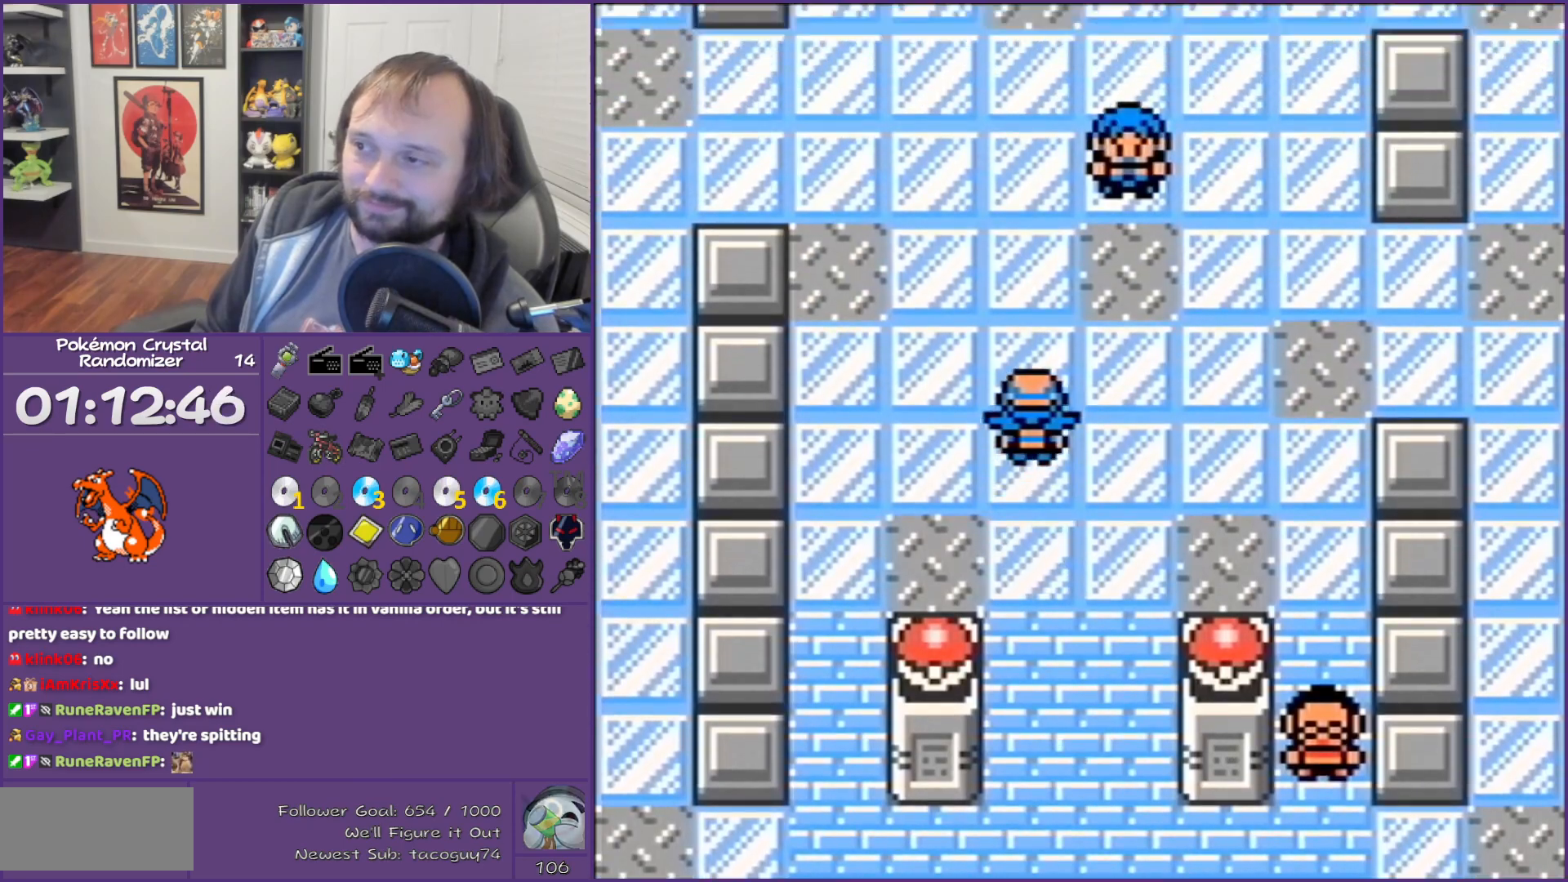
{"buttons": ["B"], "events": [[117, "B", "down"], [117, "DPAD_UP", "up"]]}
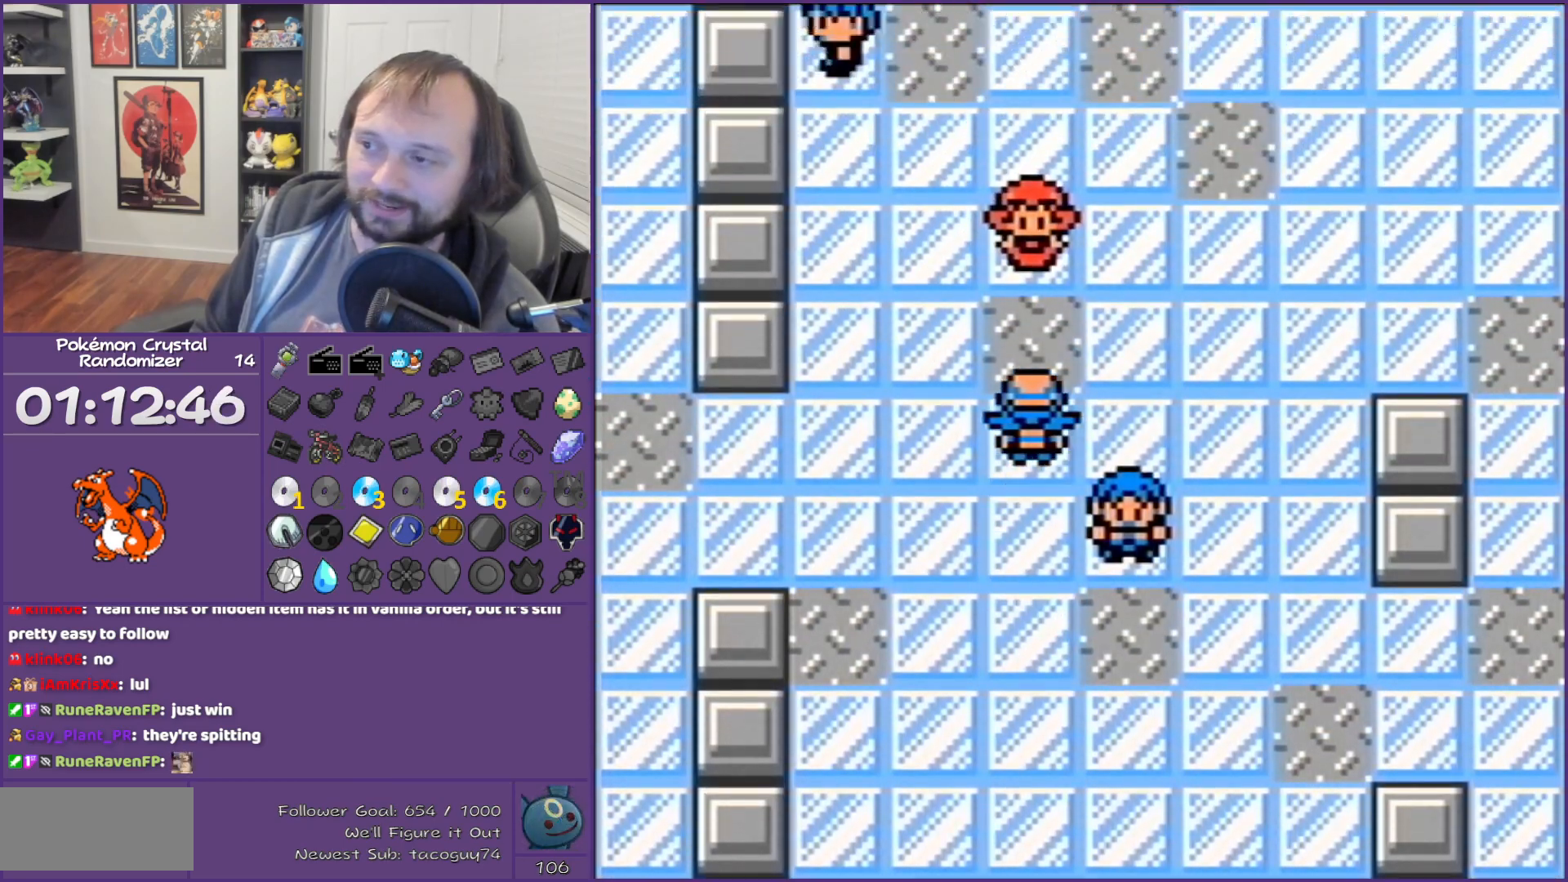
{"buttons": ["B"], "events": []}
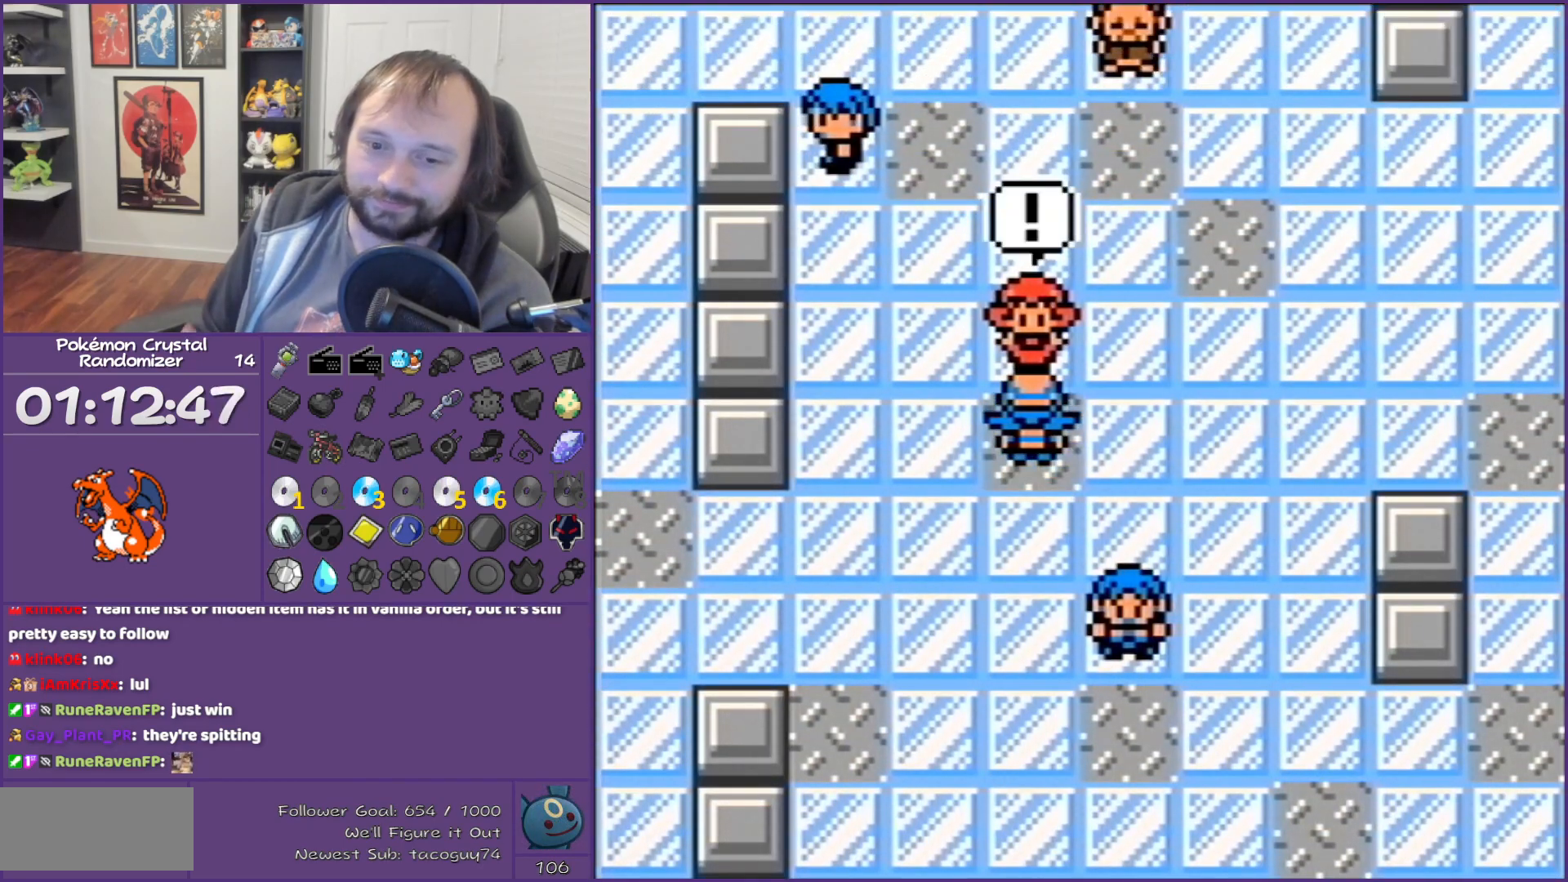
{"buttons": ["B"], "events": []}
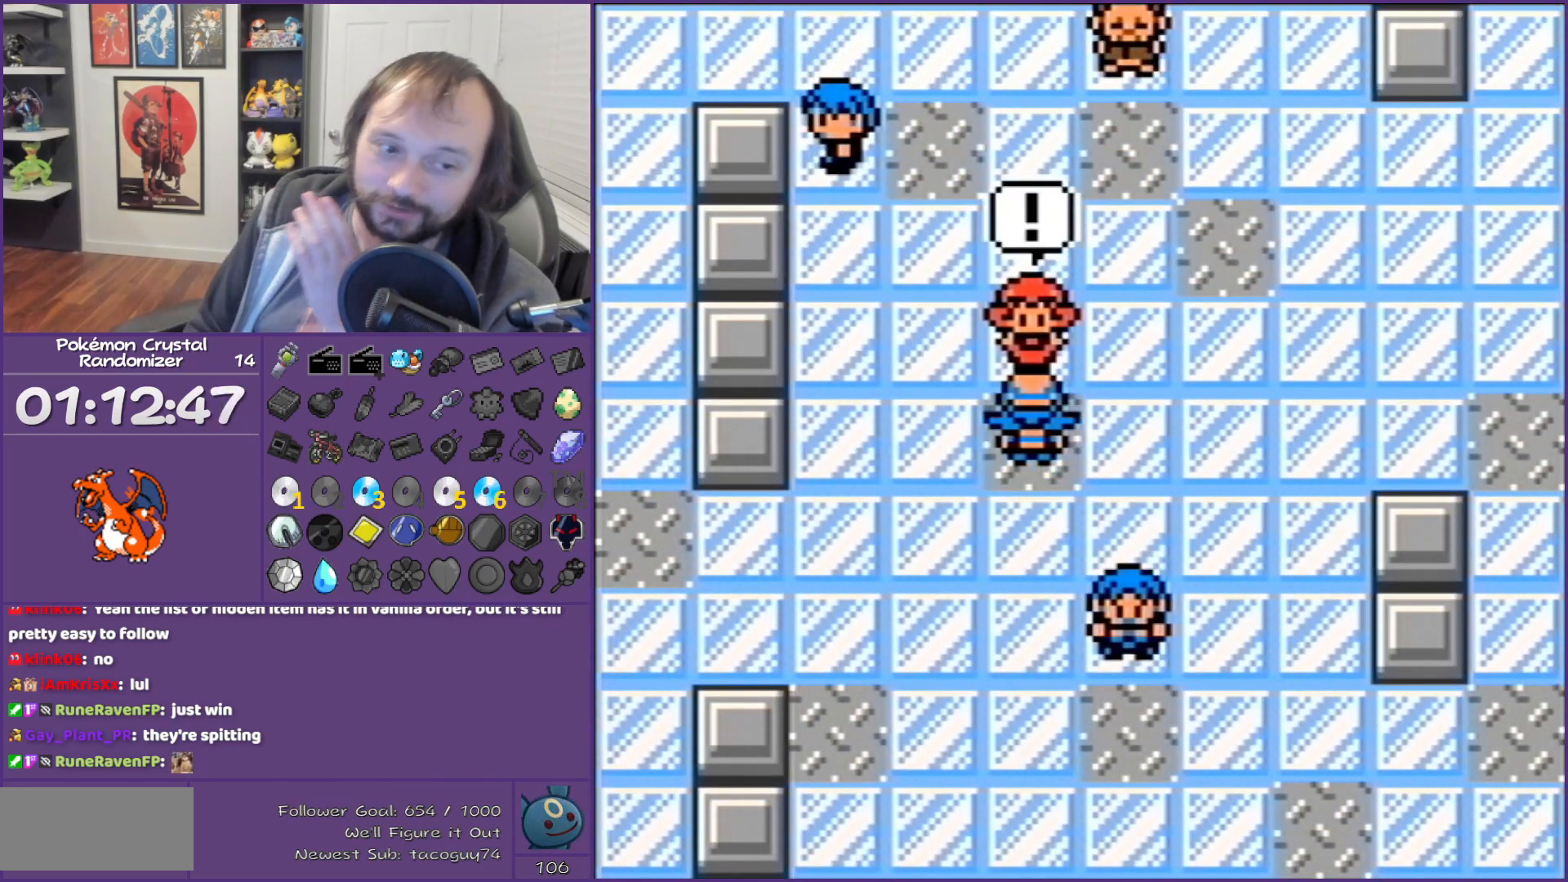
{"buttons": ["B"], "events": []}
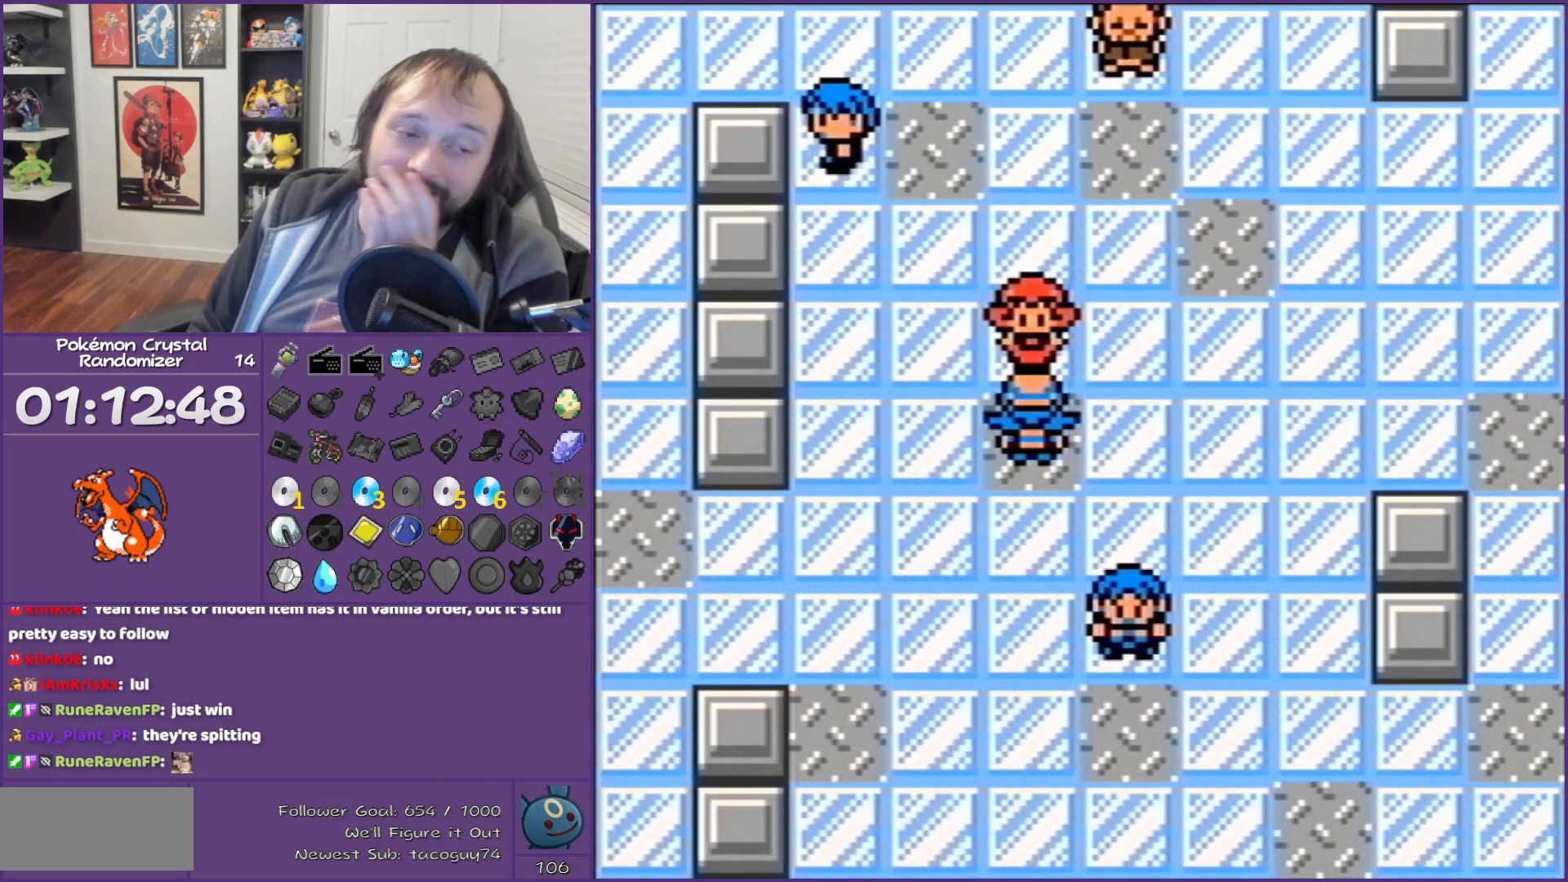
{"buttons": ["B"], "events": []}
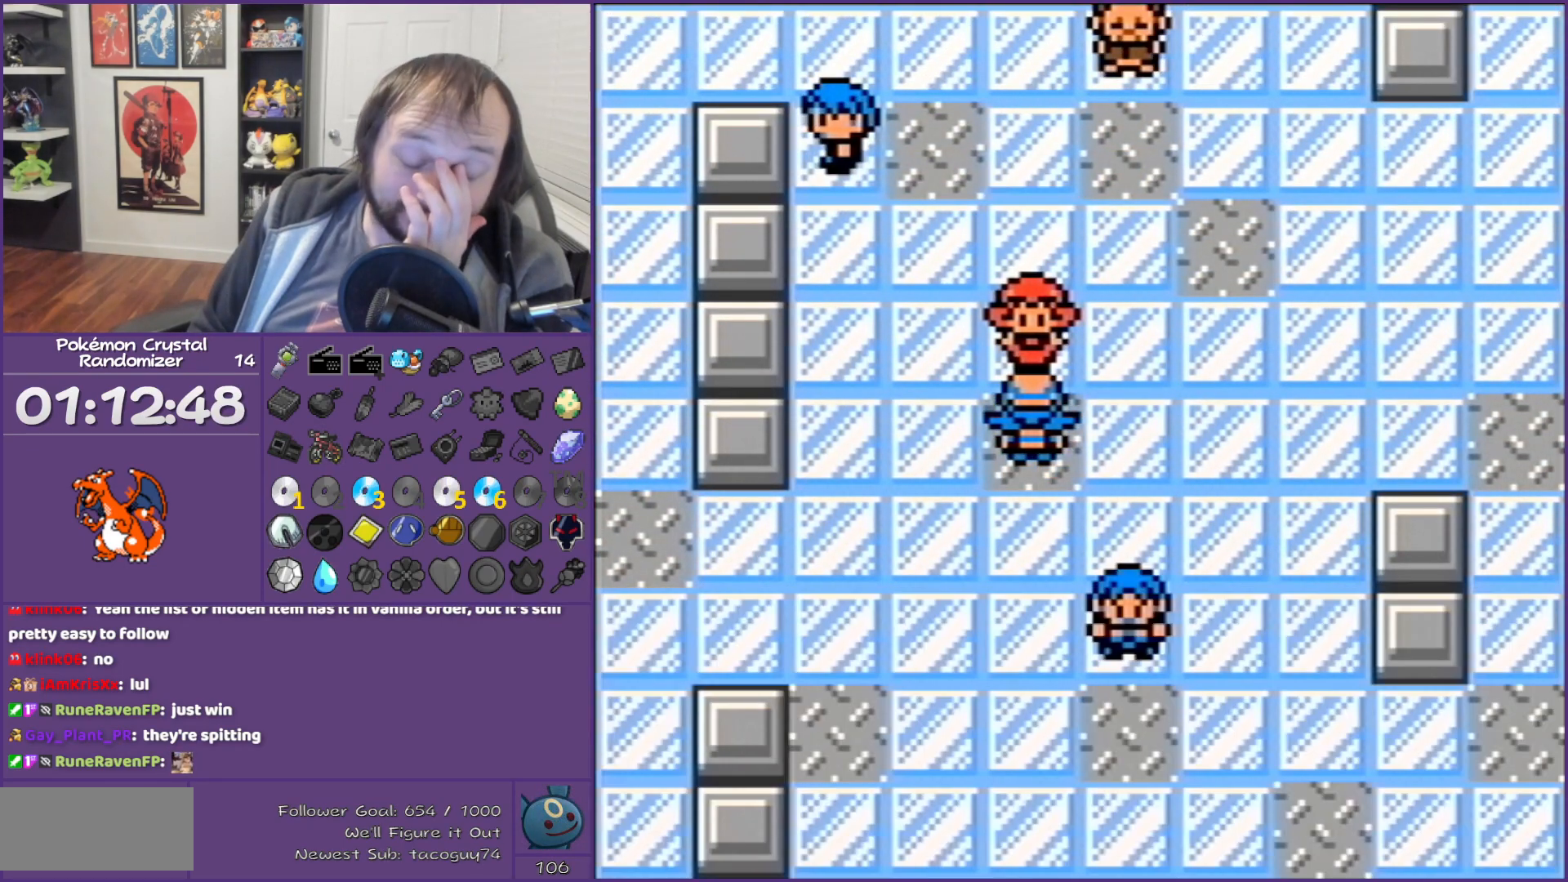
{"buttons": ["B"], "events": []}
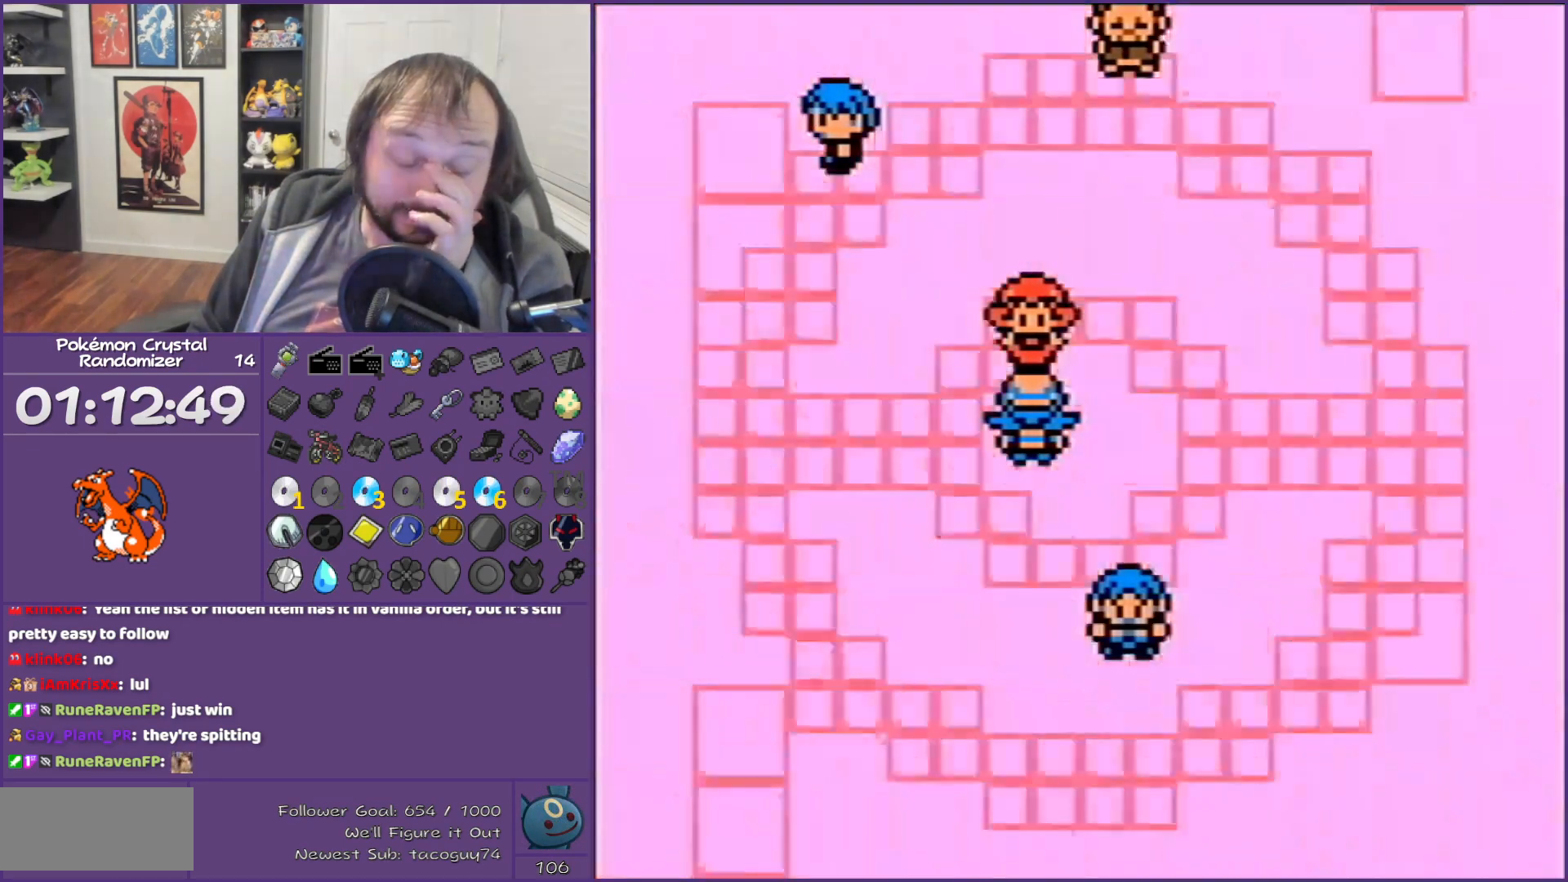
{"buttons": ["B"], "events": [[267, "DPAD_DOWN", "down"], [267, "DPAD_LEFT", "down"], [267, "DPAD_RIGHT", "down"], [333, "DPAD_DOWN", "up"], [333, "DPAD_LEFT", "up"], [333, "DPAD_RIGHT", "up"]]}
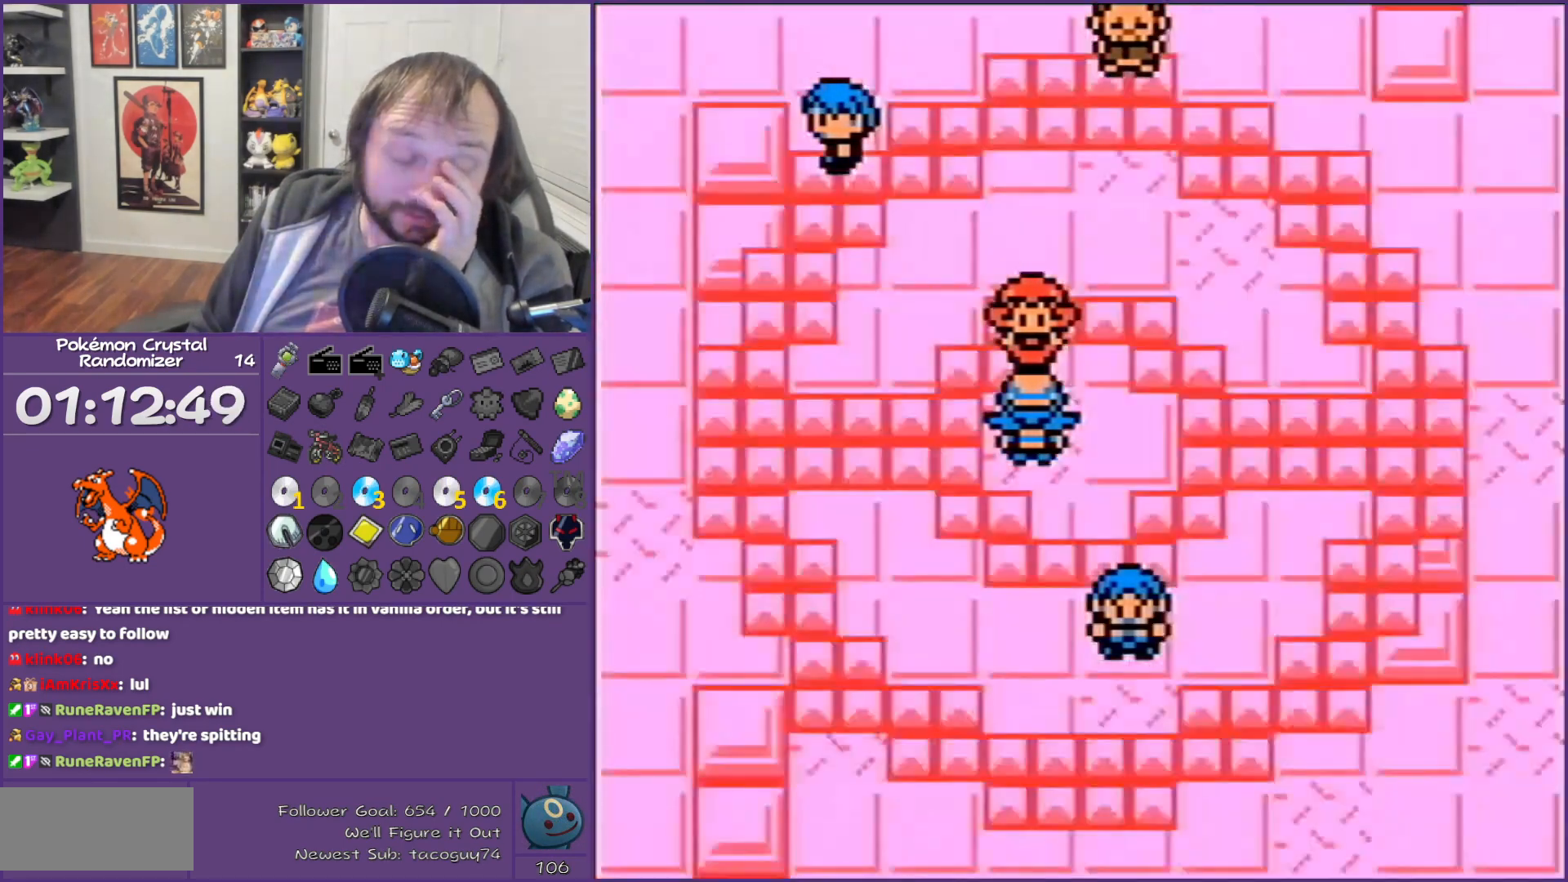
{"buttons": ["B"], "events": []}
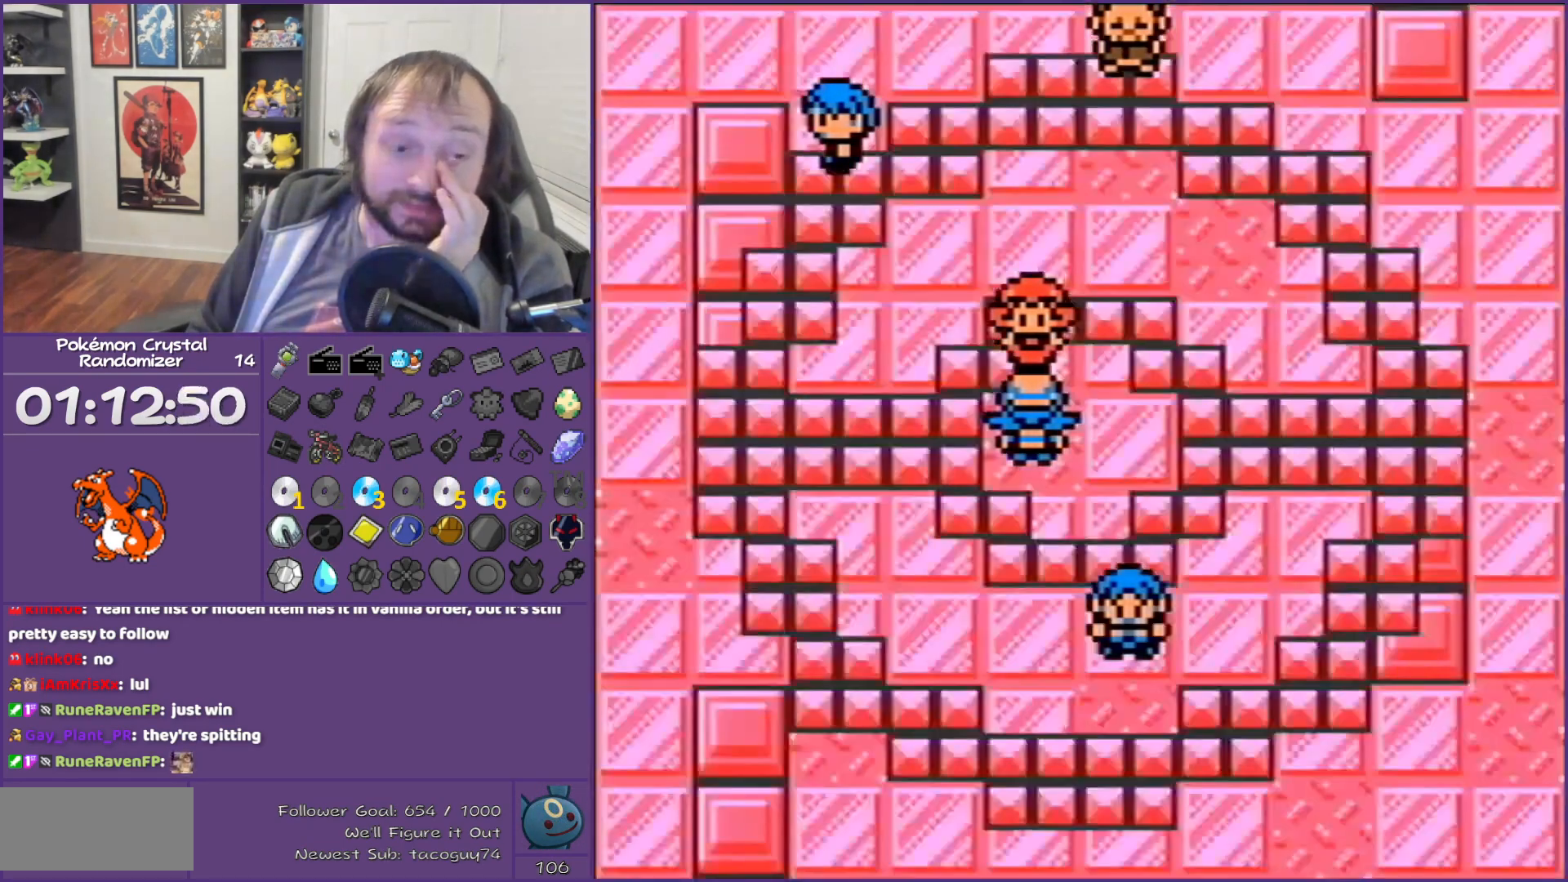
{"buttons": ["B"], "events": []}
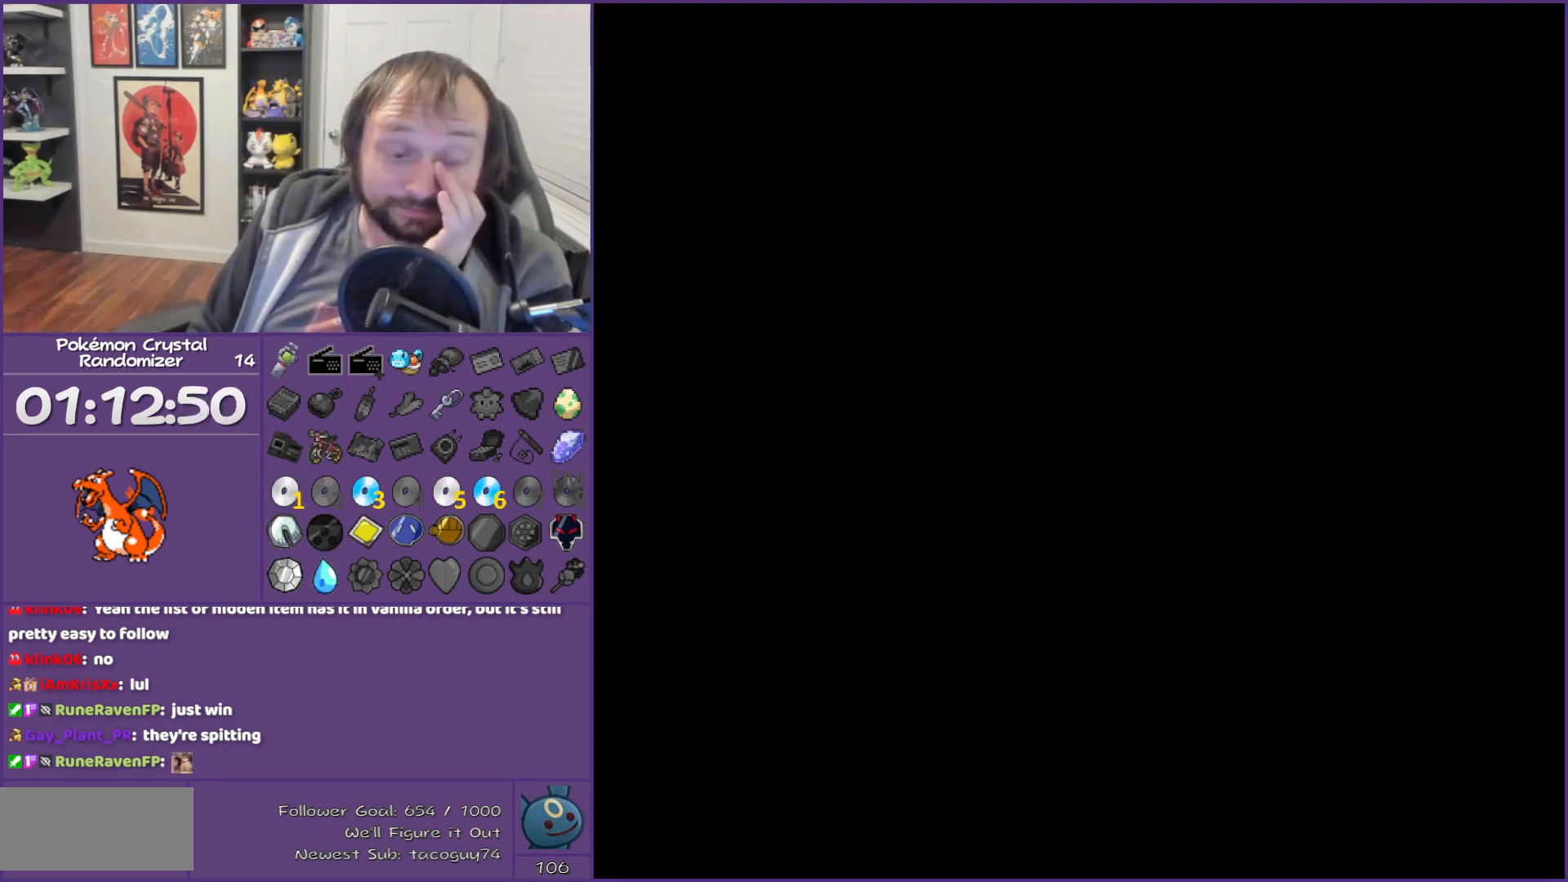
{"buttons": ["B"], "events": []}
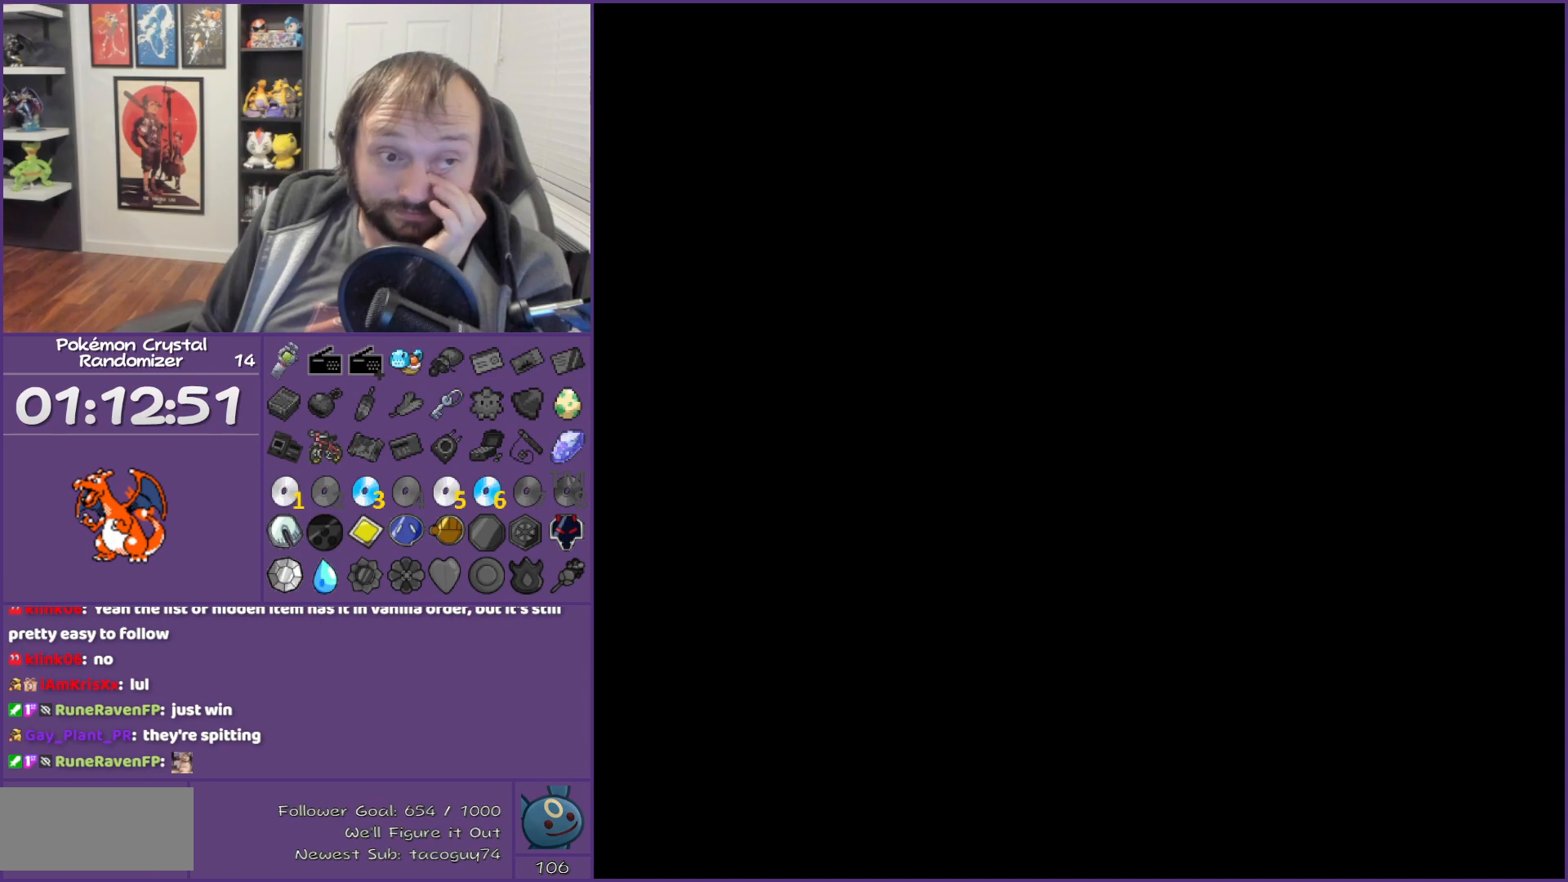
{"buttons": ["B"], "events": []}
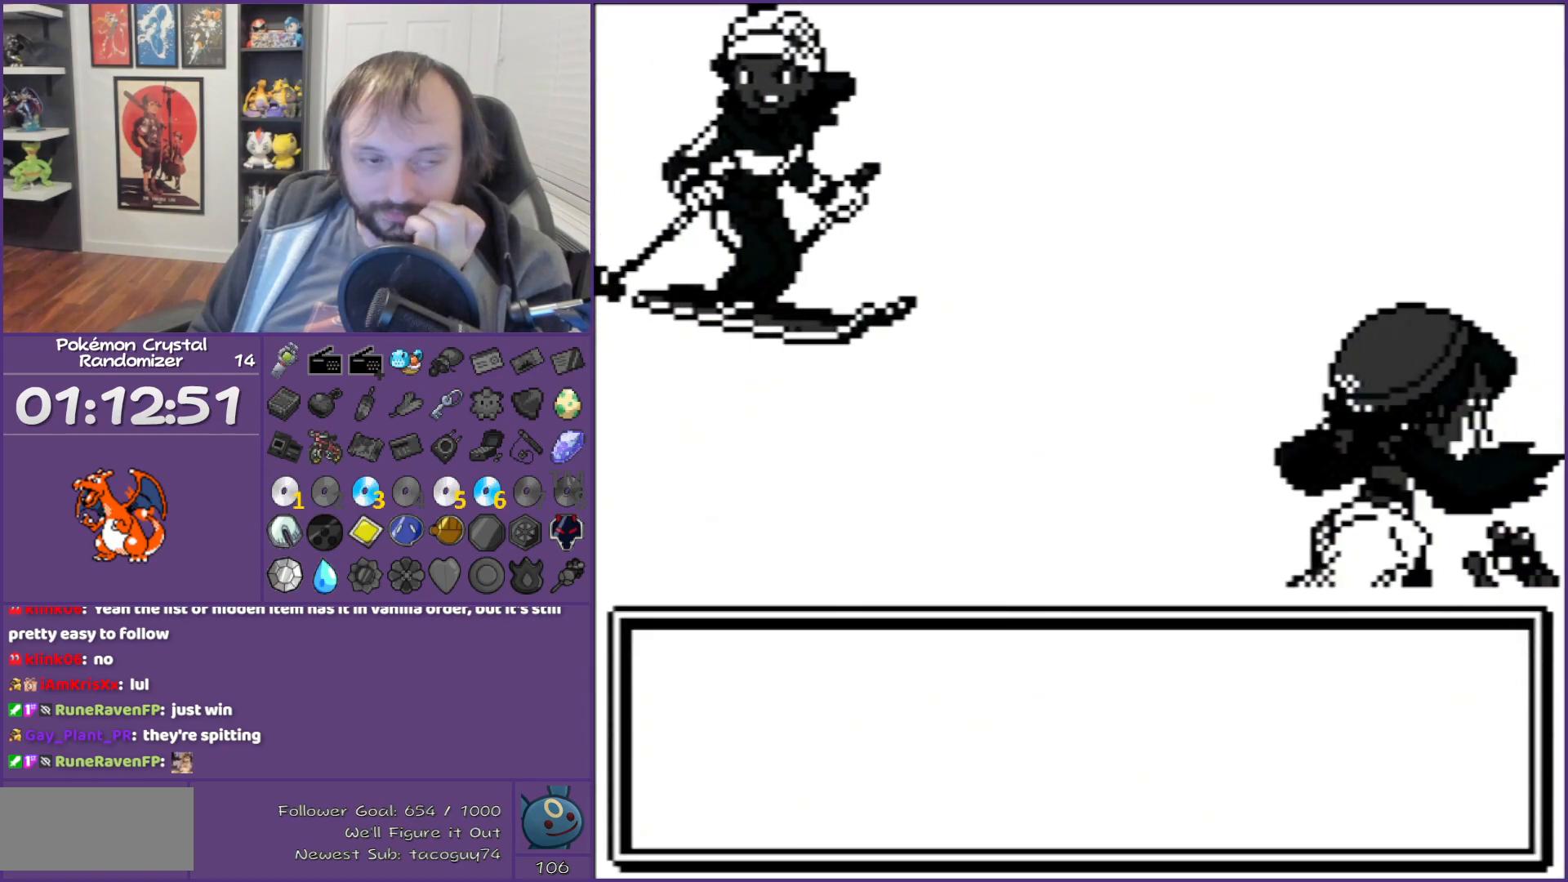
{"buttons": ["B"], "events": []}
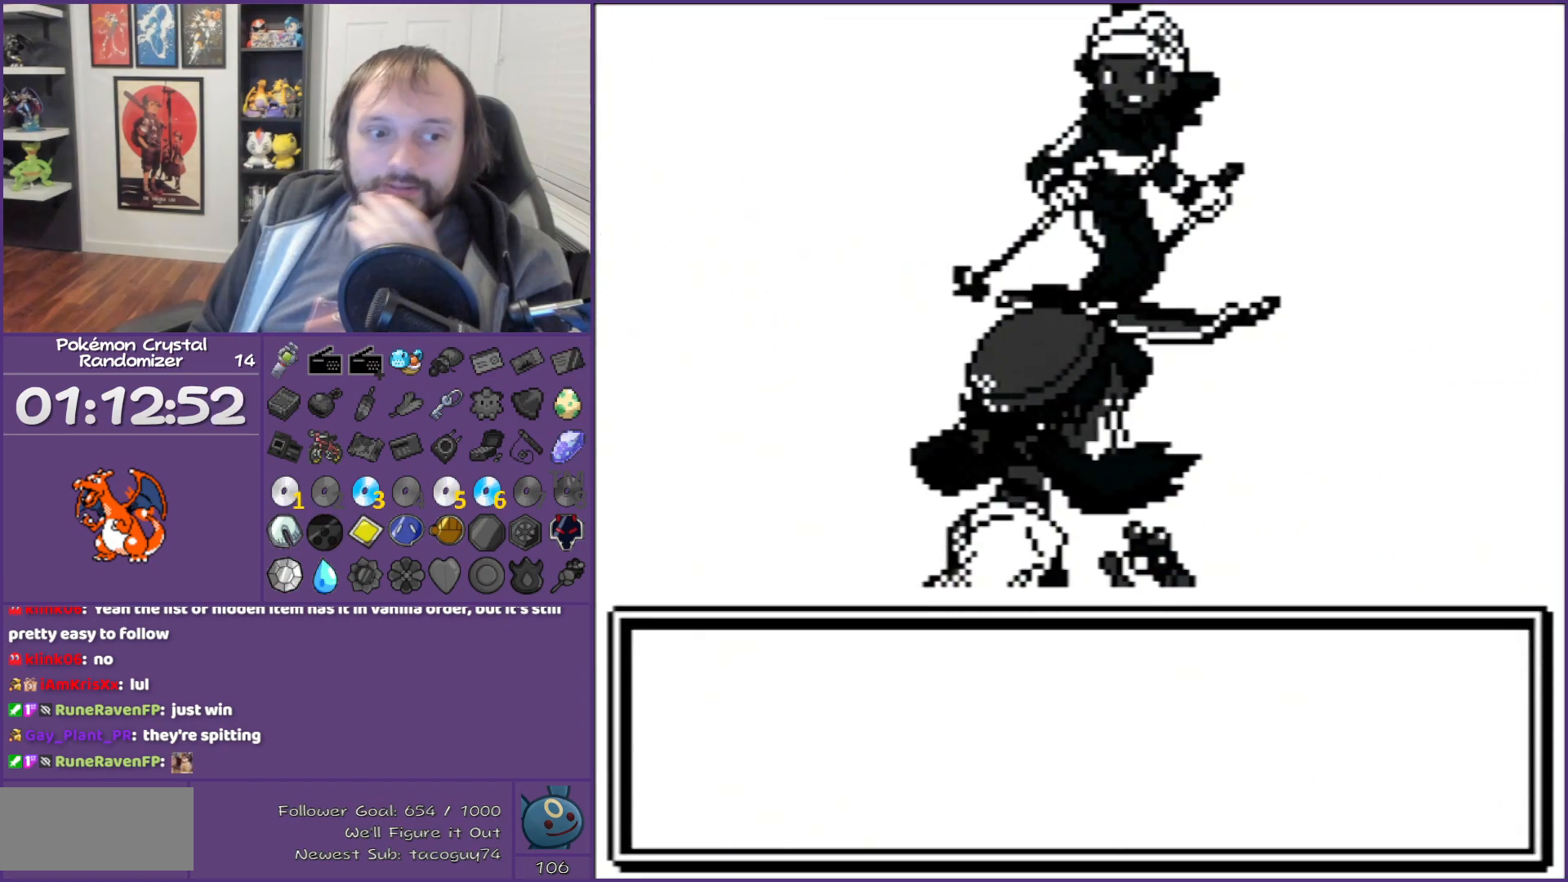
{"buttons": ["B"], "events": []}
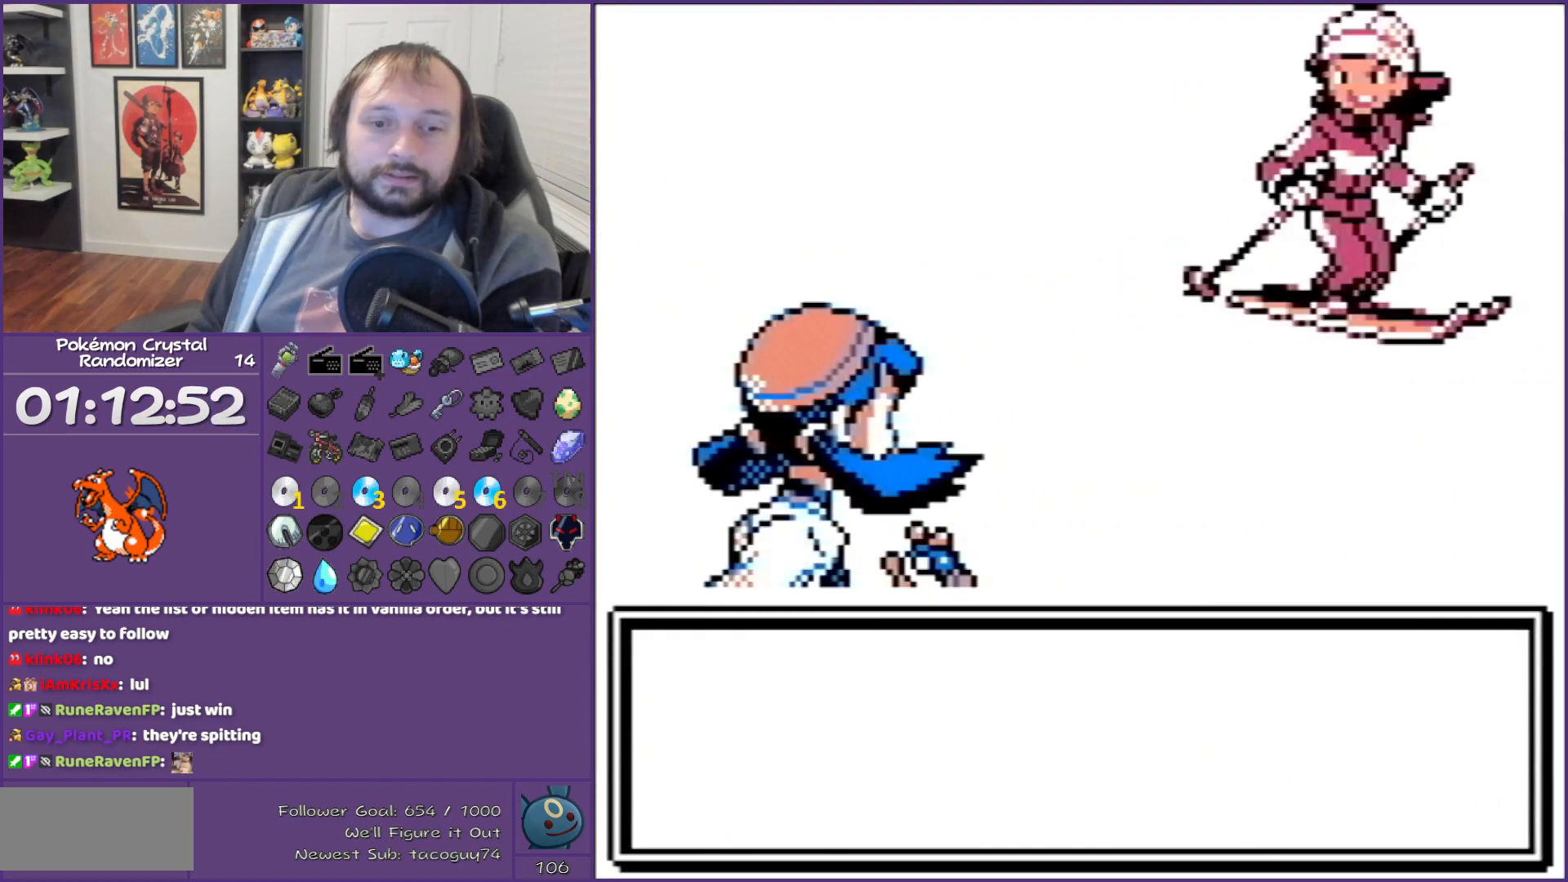
{"buttons": ["B"], "events": []}
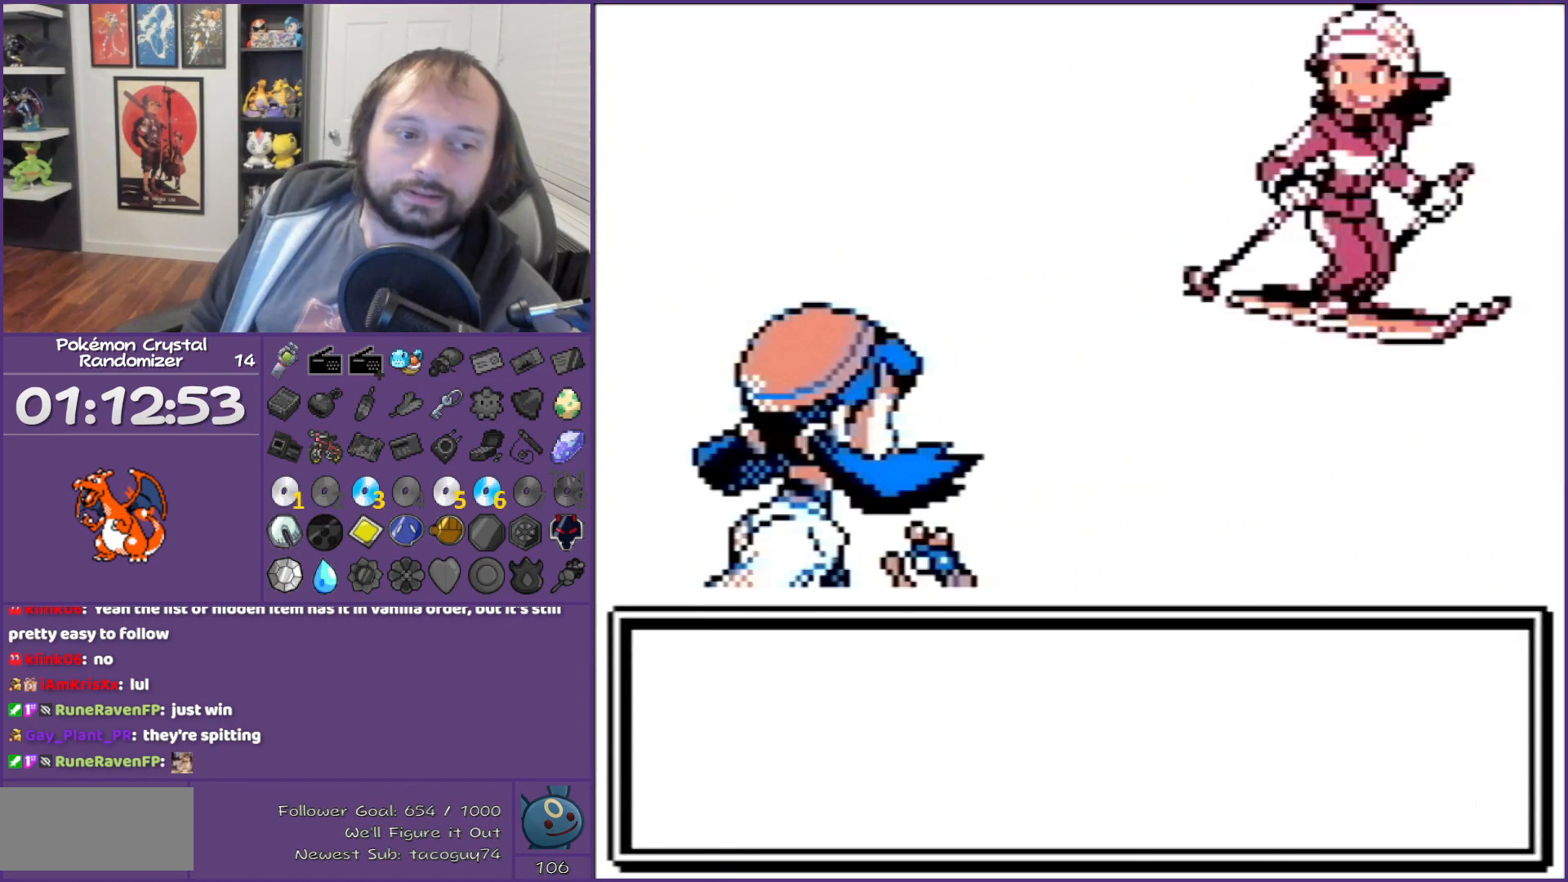
{"buttons": ["B"], "events": []}
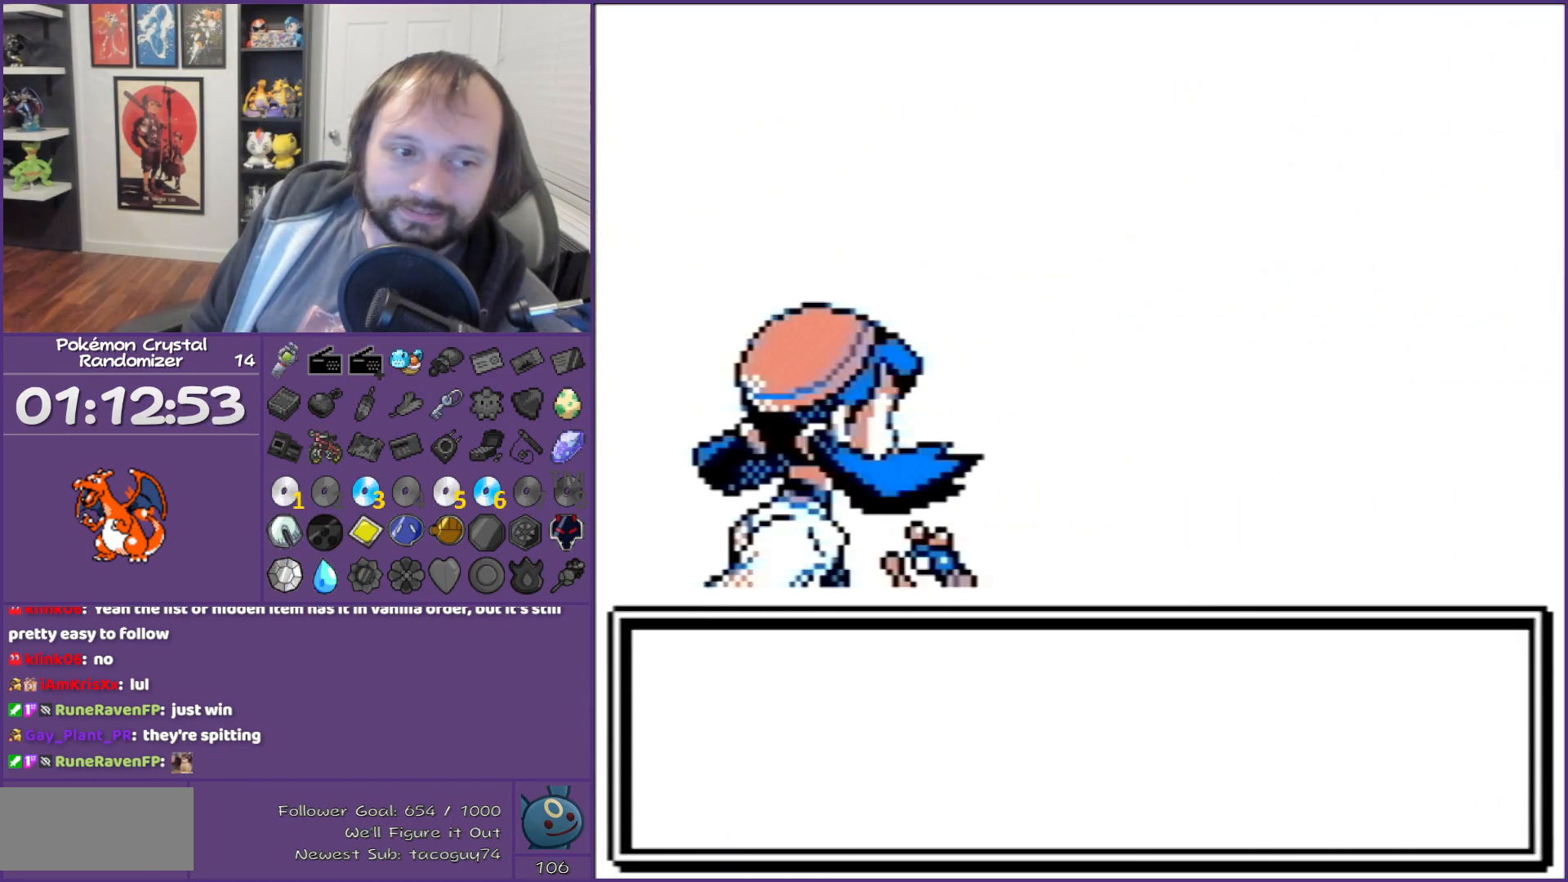
{"buttons": ["B"], "events": [[283, "L1", "down"], [283, "R1", "down"], [350, "L1", "up"], [350, "R1", "up"]]}
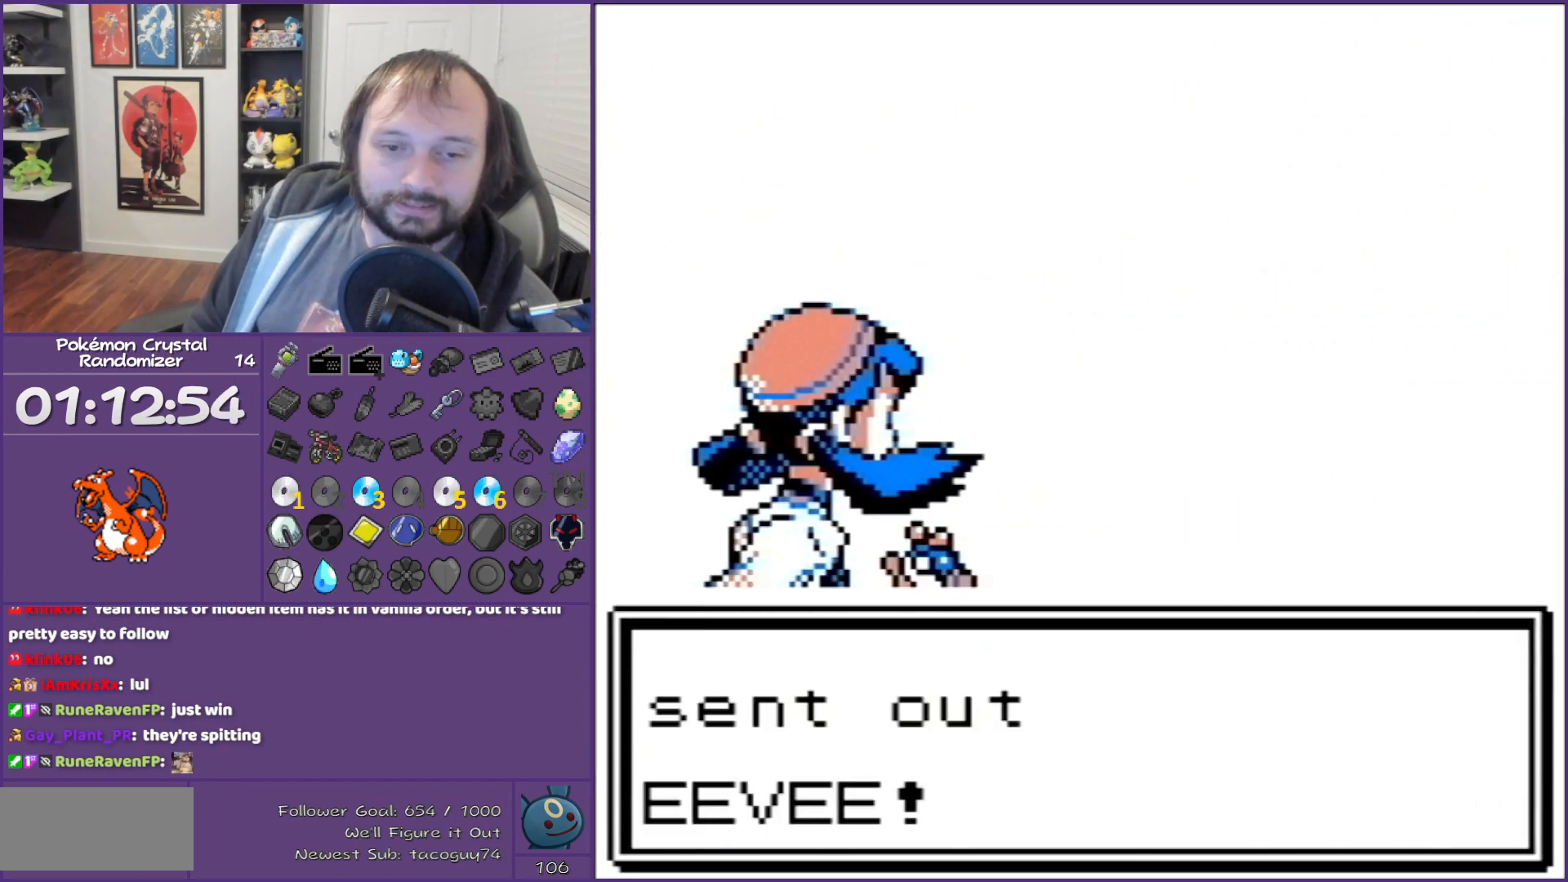
{"buttons": ["B"], "events": [[67, "L1", "down"], [67, "R1", "down"], [133, "L1", "up"], [133, "R1", "up"]]}
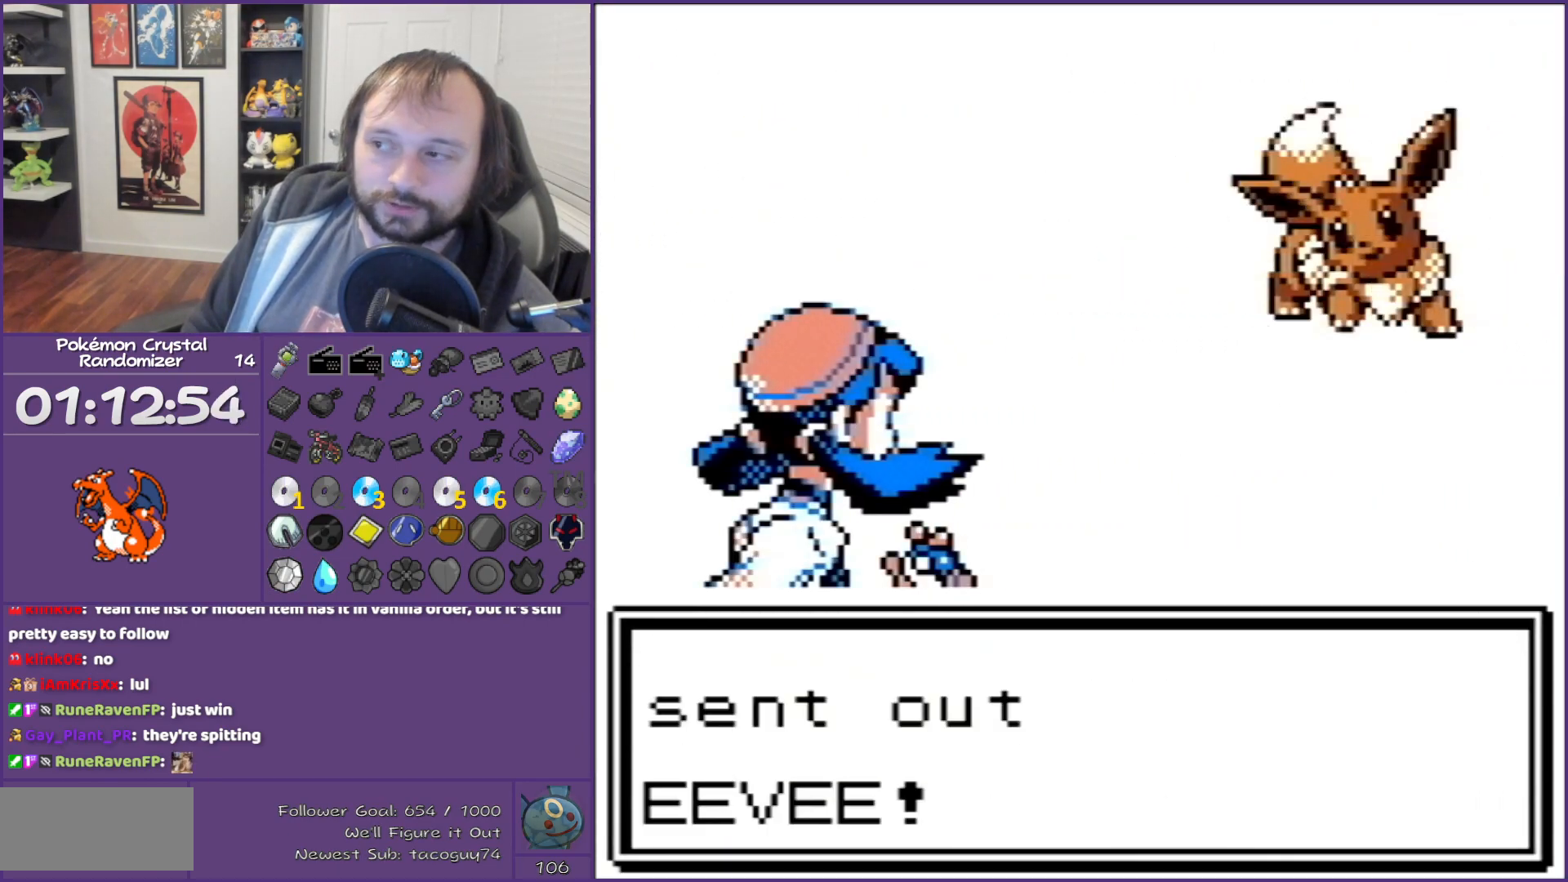
{"buttons": ["B"], "events": []}
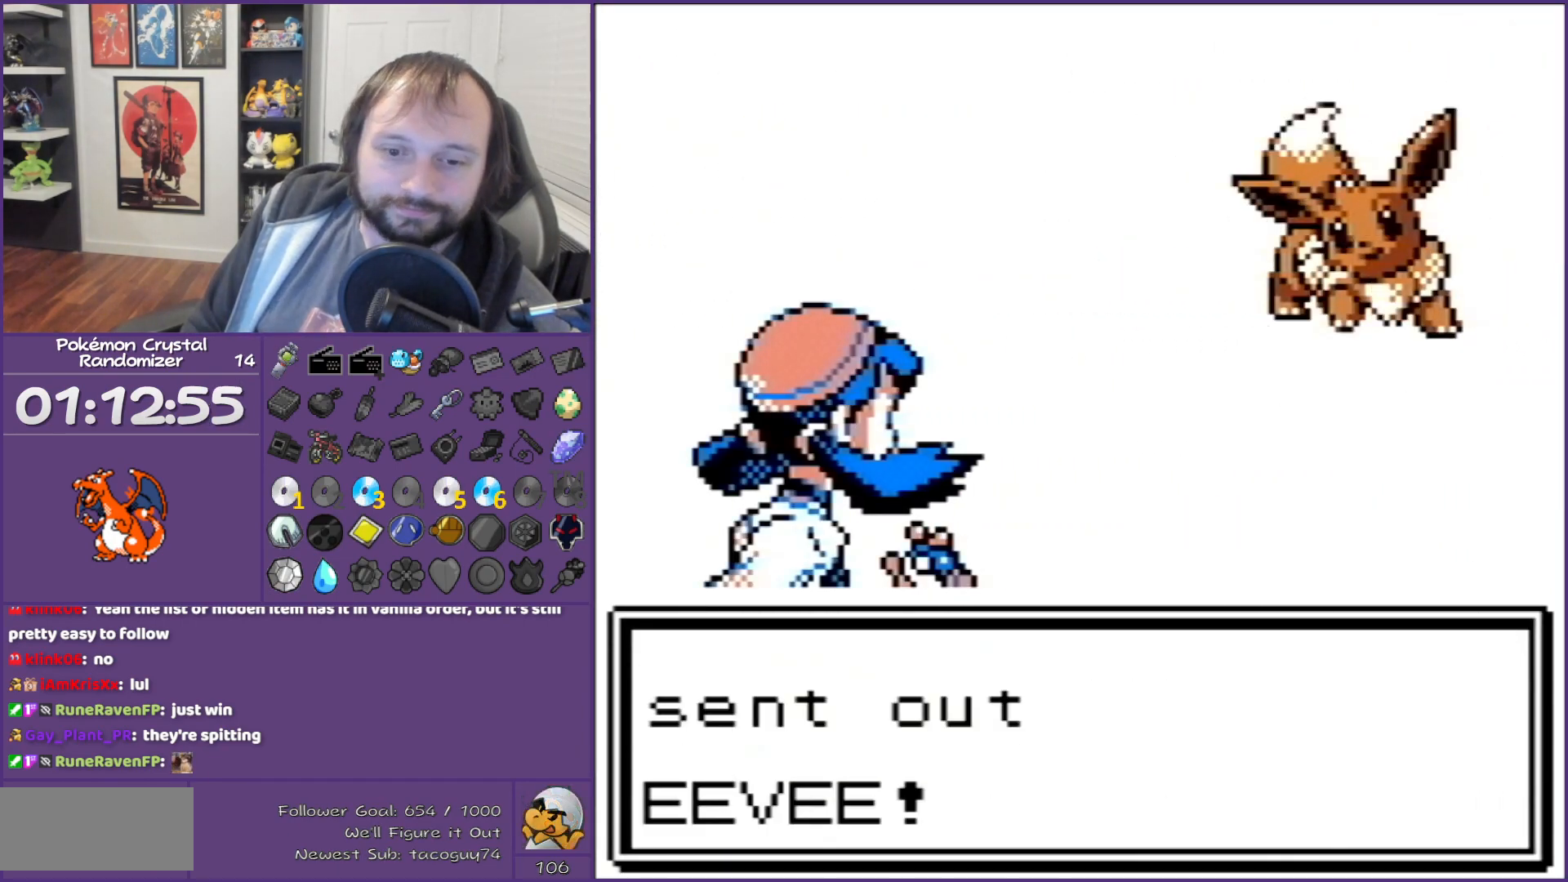
{"buttons": ["B"], "events": []}
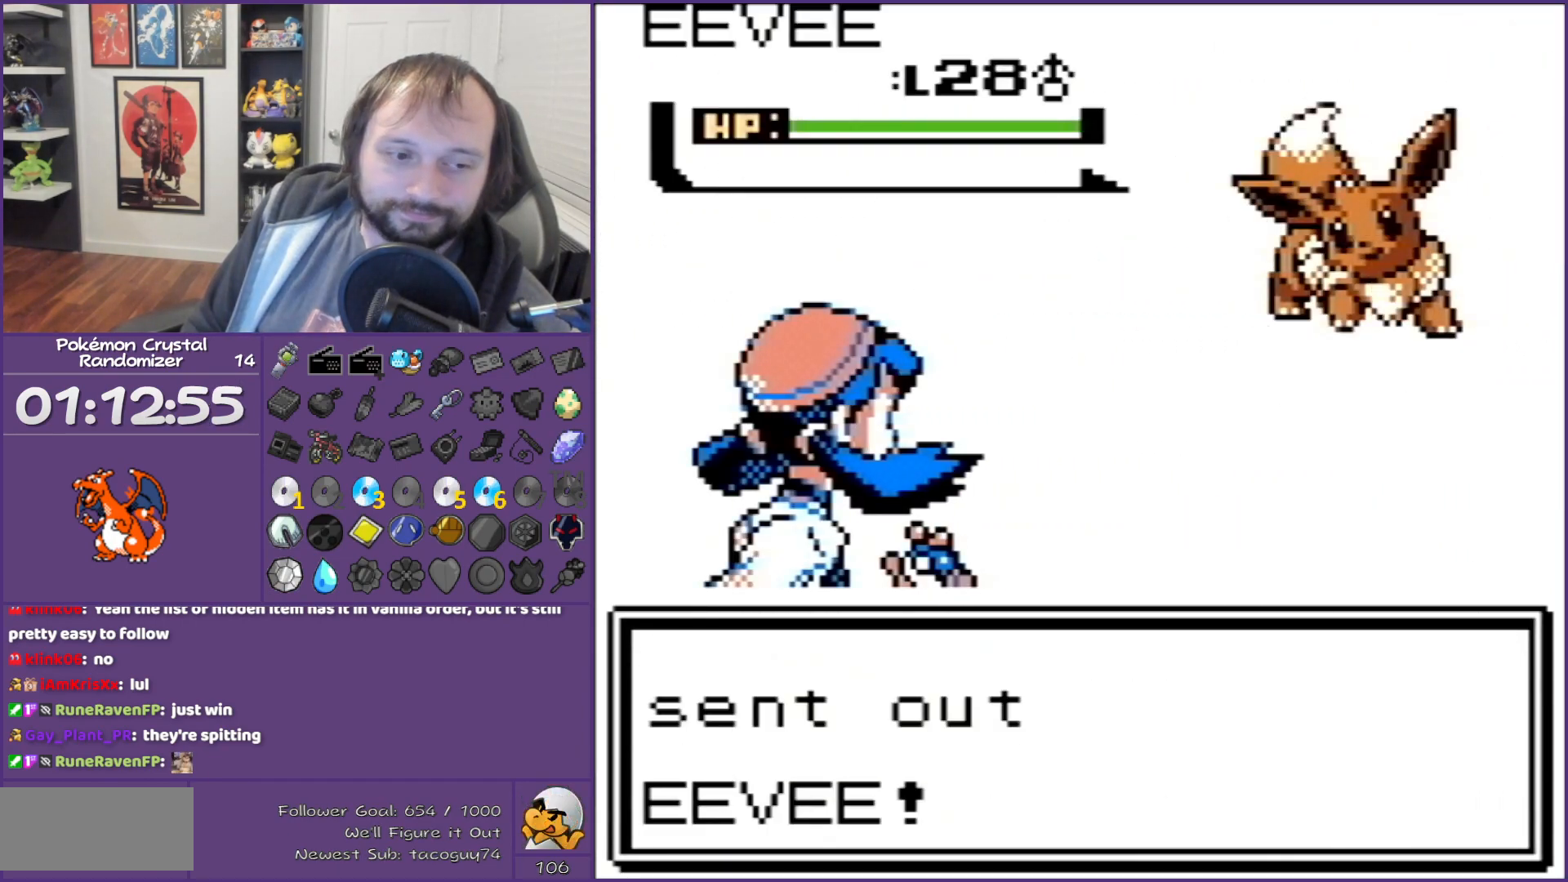
{"buttons": ["B"], "events": []}
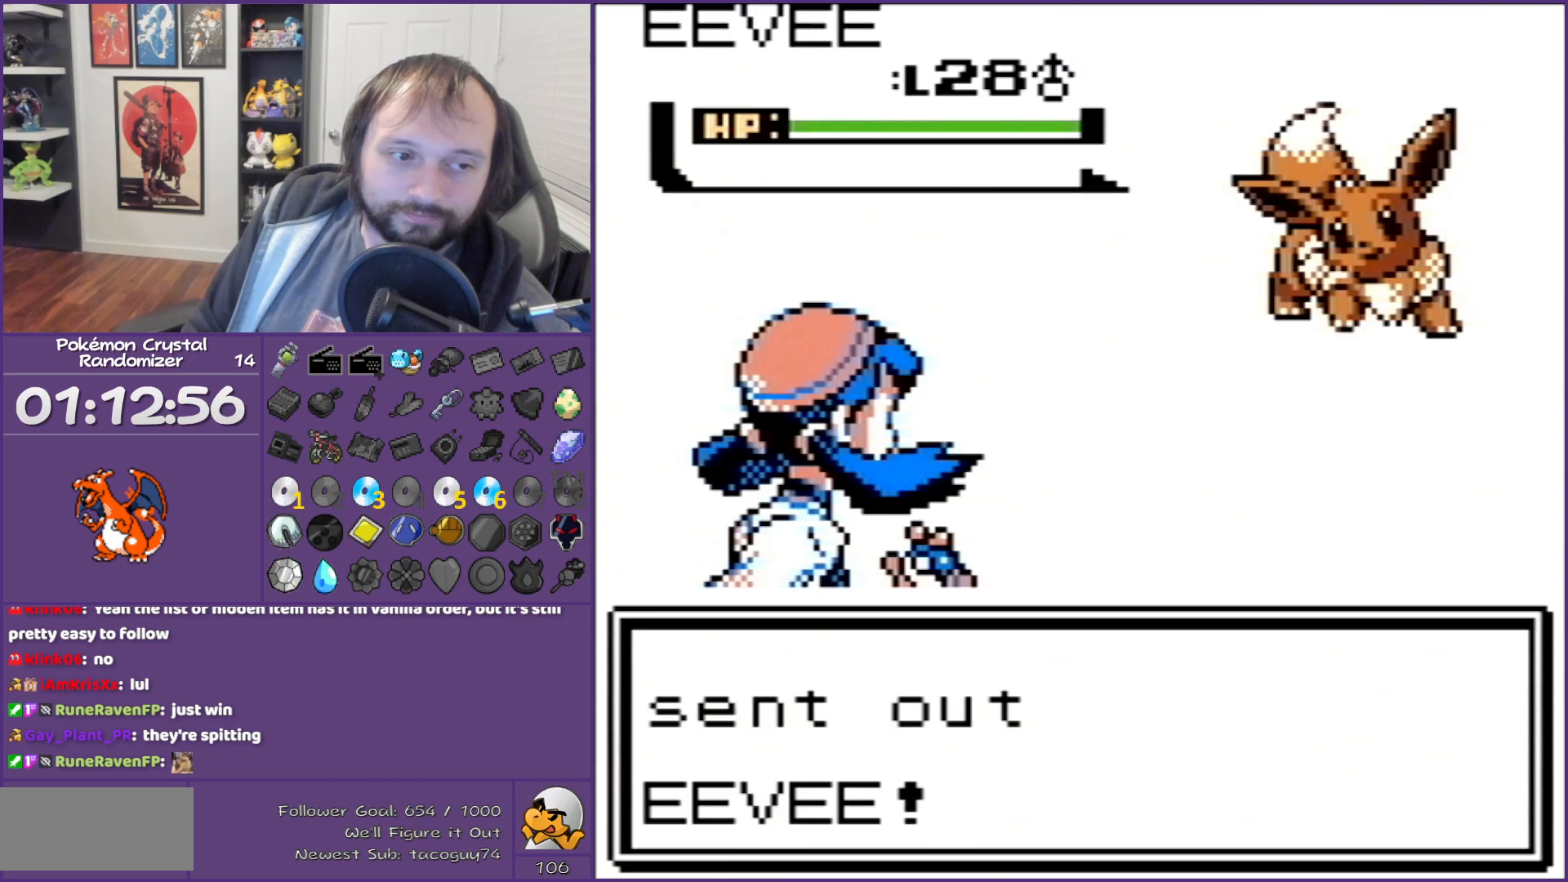
{"buttons": ["B"], "events": []}
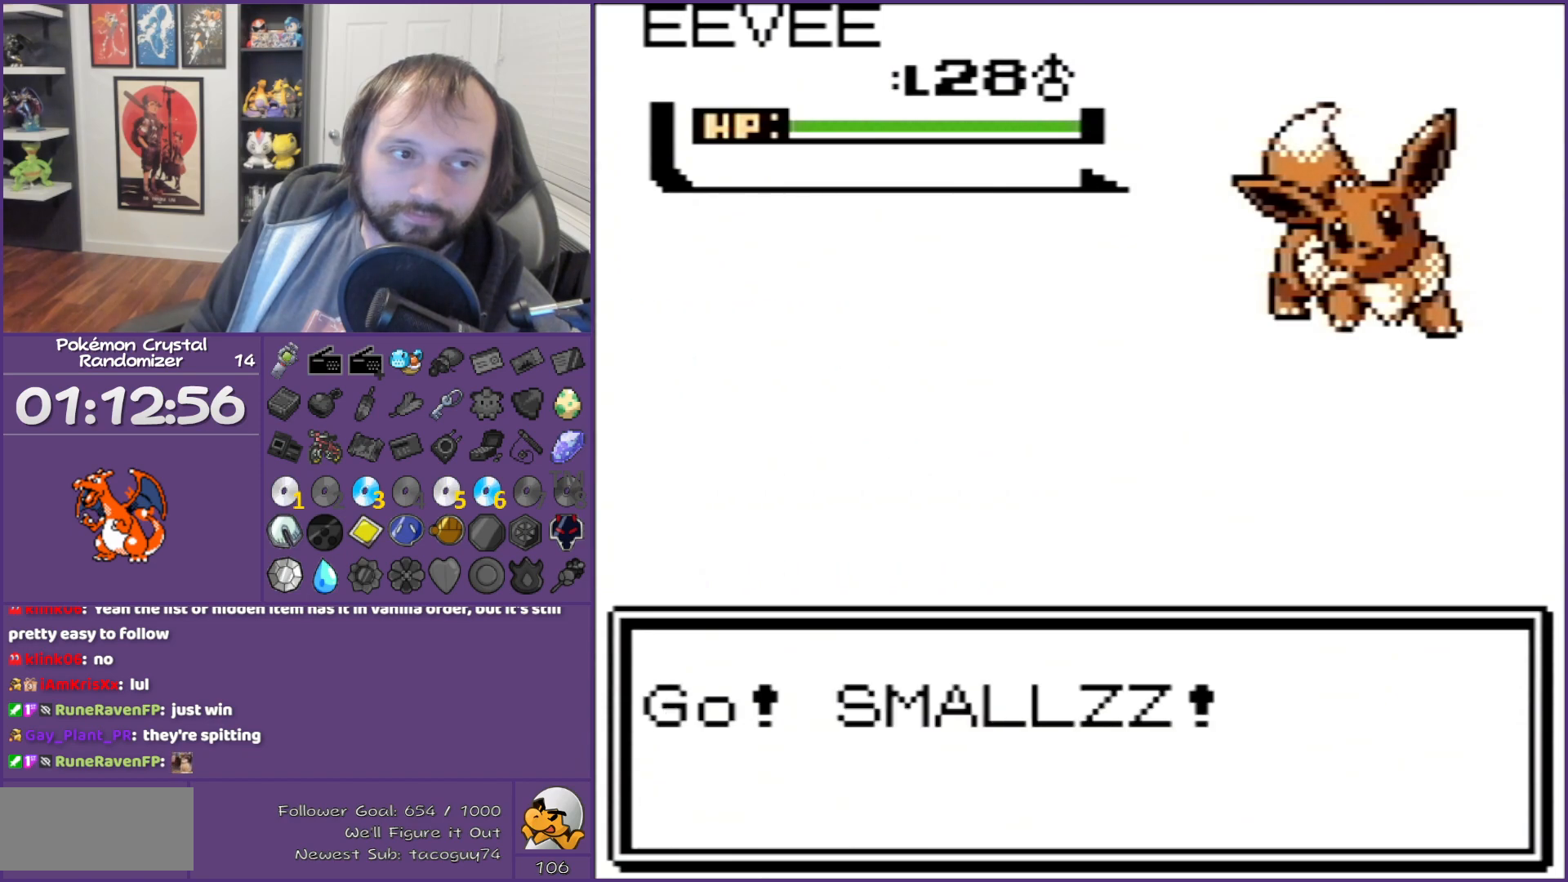
{"buttons": ["B"], "events": []}
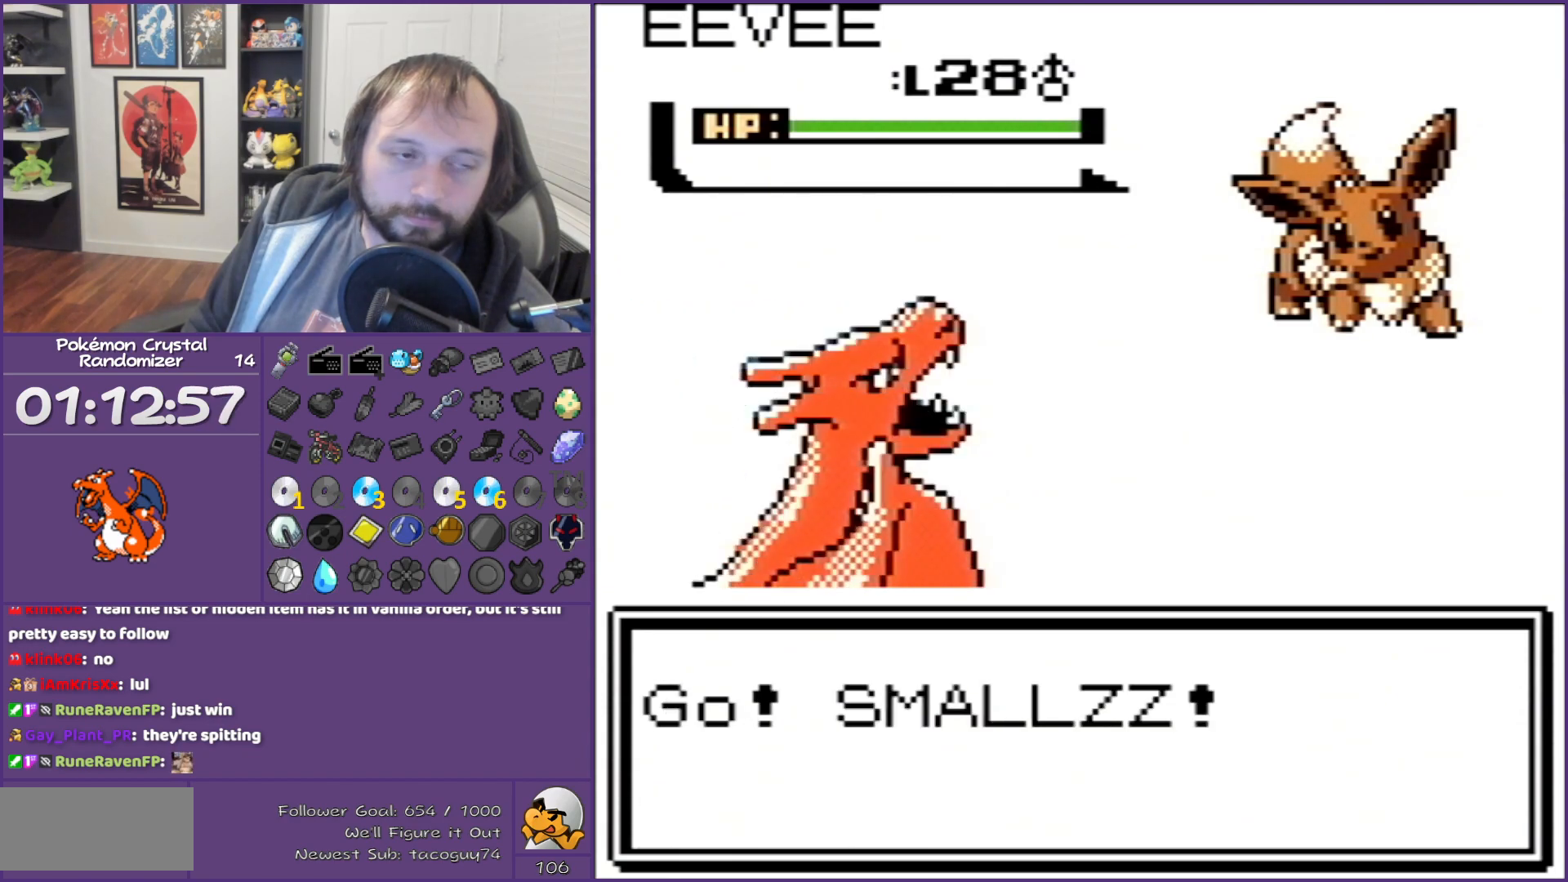
{"buttons": ["B"], "events": []}
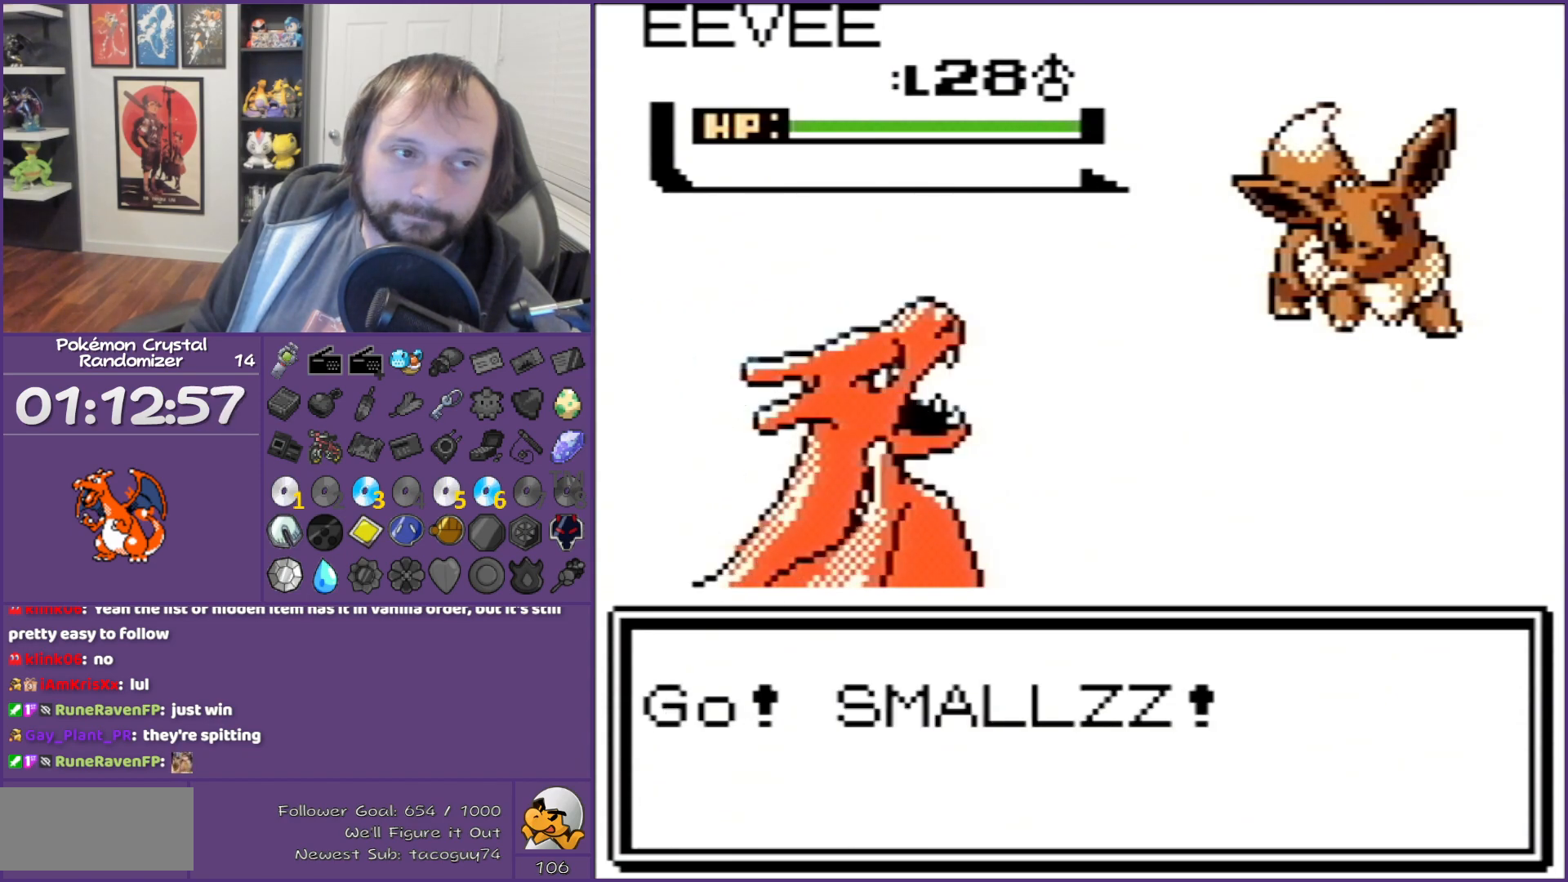
{"buttons": ["B"], "events": []}
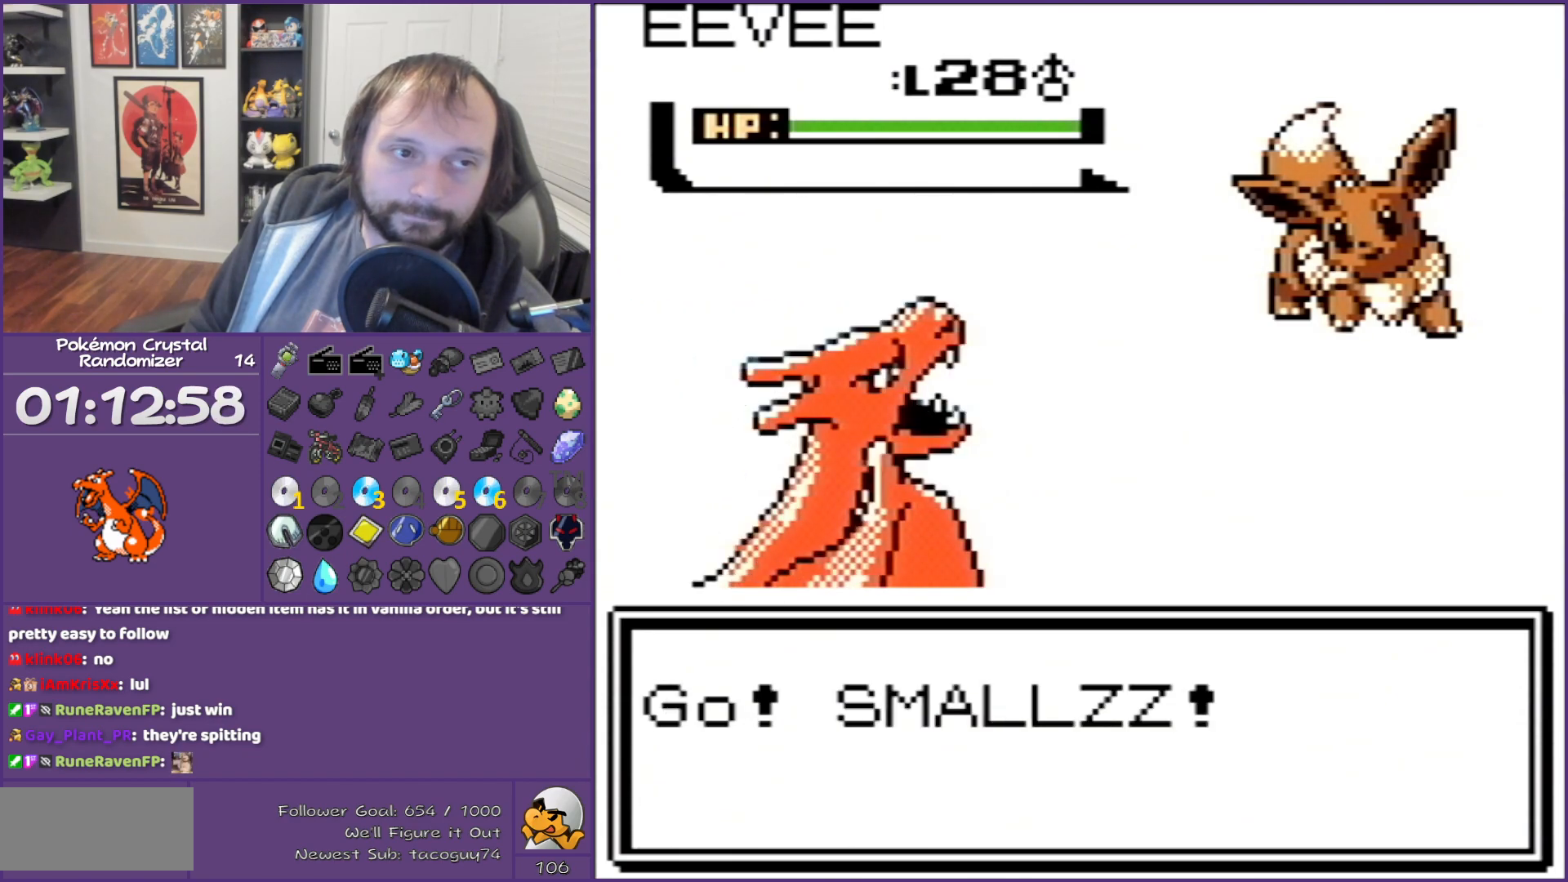
{"buttons": [], "events": [[500, "B", "up"]]}
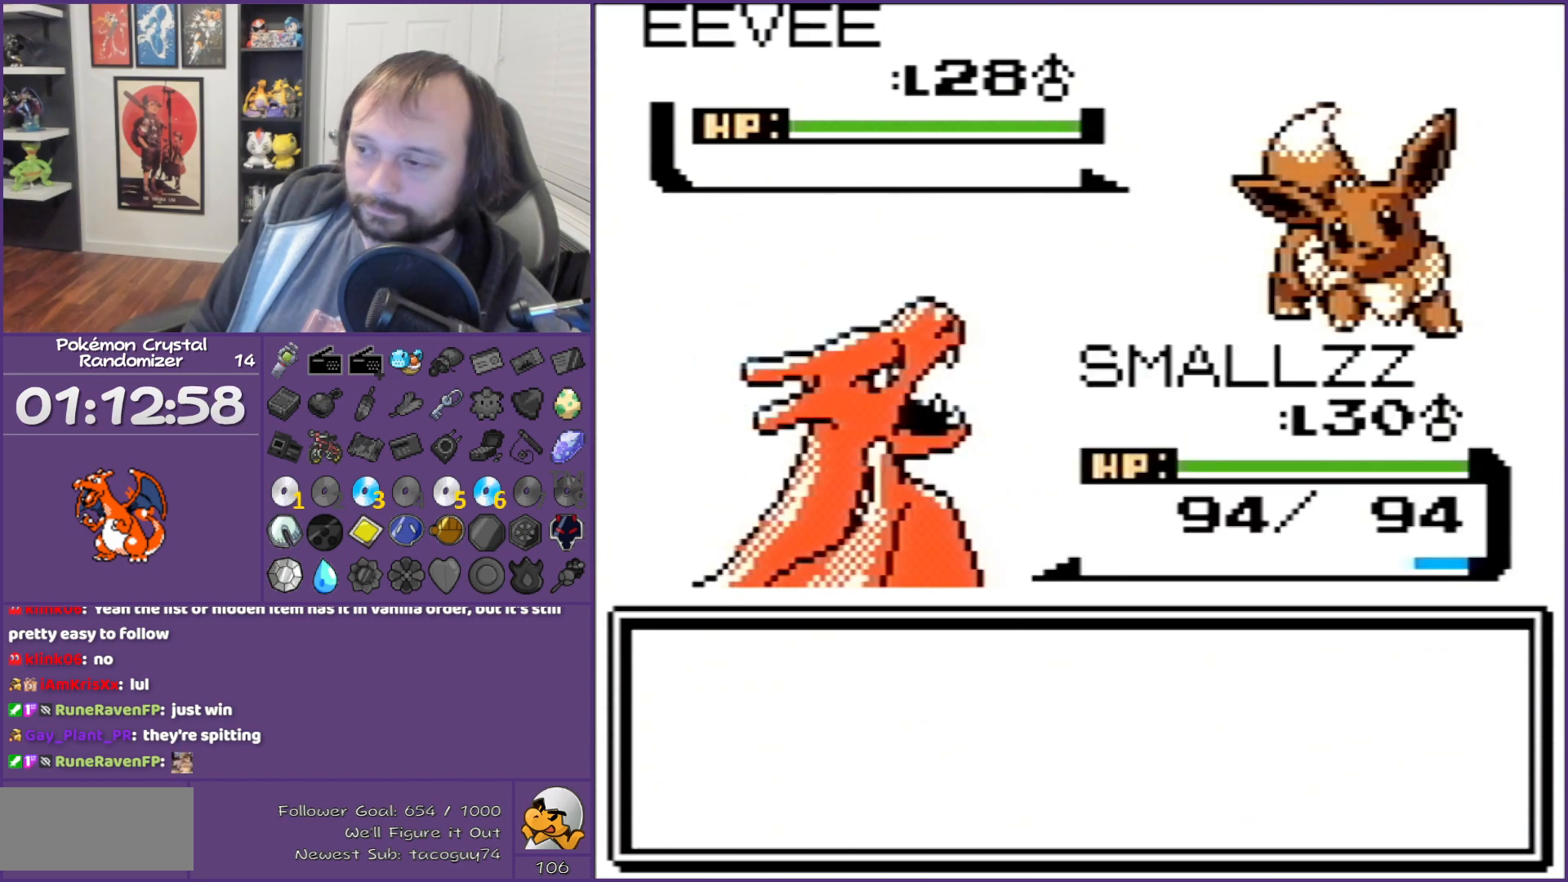
{"buttons": ["A"], "events": [[200, "A", "down"], [283, "A", "up"], [283, "DPAD_DOWN", "down"], [417, "A", "down"], [417, "DPAD_DOWN", "up"], [467, "A", "up"], [500, "A", "down"]]}
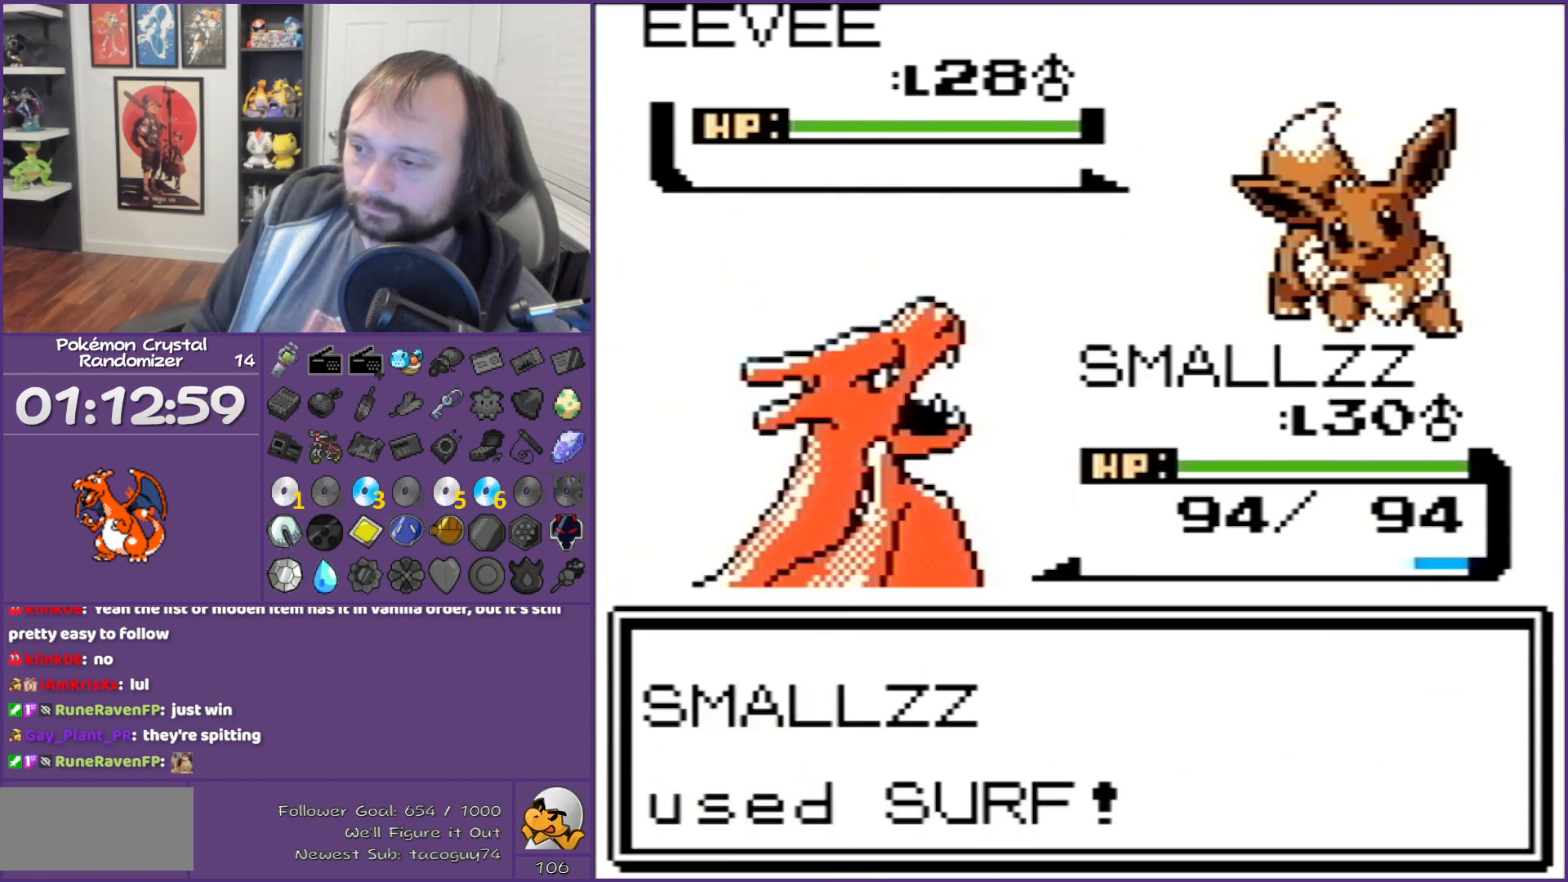
{"buttons": ["B"], "events": [[133, "A", "up"], [283, "B", "down"]]}